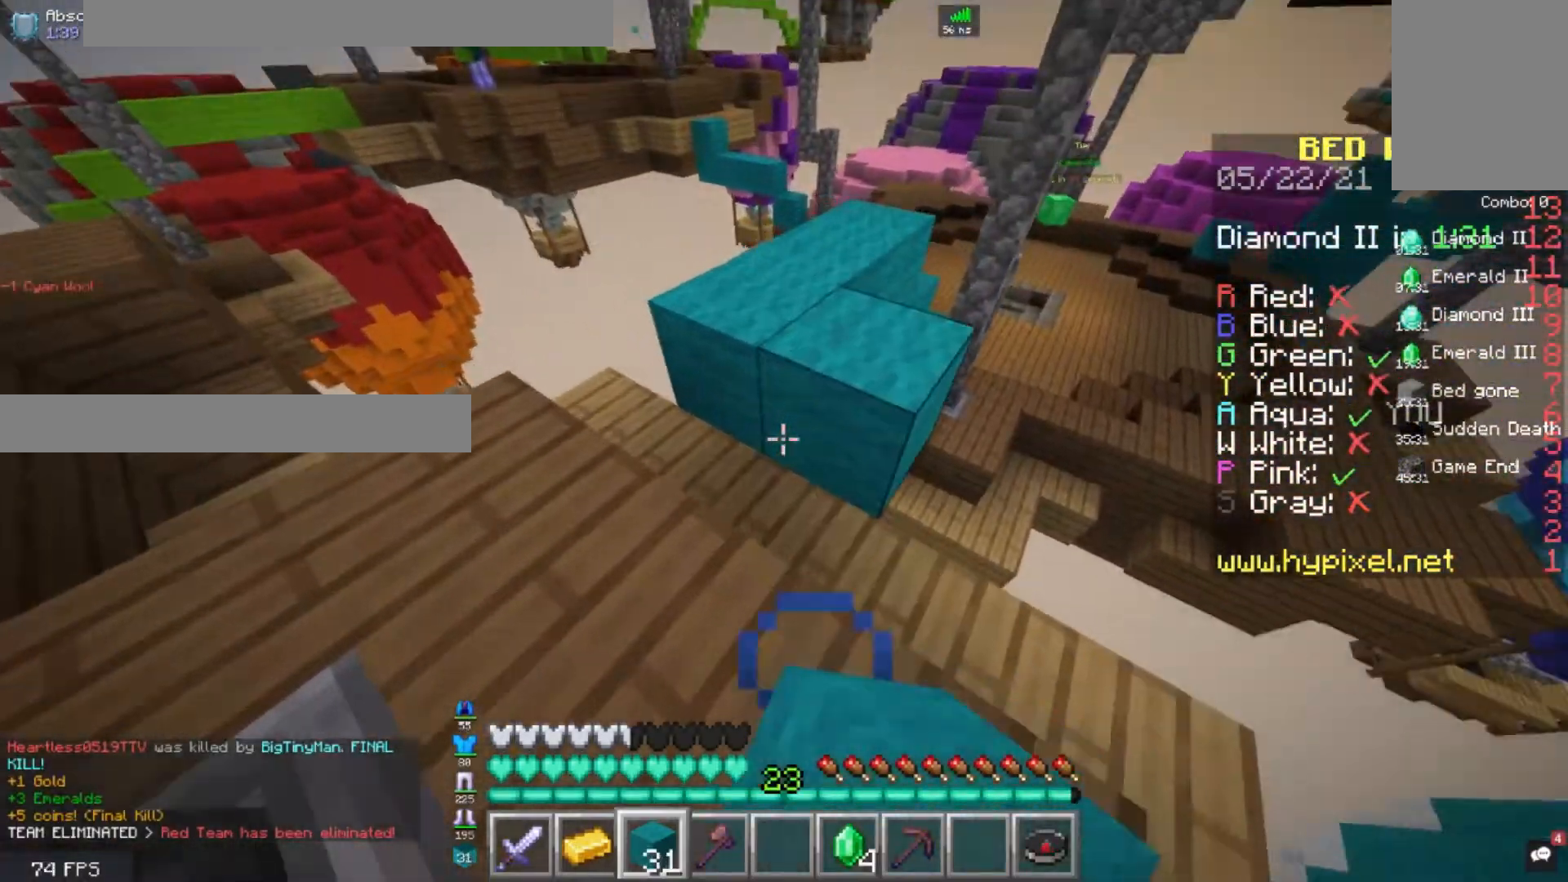
Gameplay with keyboard and mouse; each line is a JSON object with the keys and mouse buttons held at the frame after it. "events" lists presses ("down") and releases ("up") of "a", "d", "s", "space", "w", "mouse_left" and "mouse_right" between this image and that frame as [ms after this image, input, new state], when the widget could be followed in between. "mouse_left", "mouse_right" = the "left", "right" buttons of the "mouse" list. No other keys are recorded. Fast repeated clicks can show as one long hold. Mouse movement is not recorded.
{"keys": ["w"], "mouse": [], "events": [[280, "a", "up"]]}
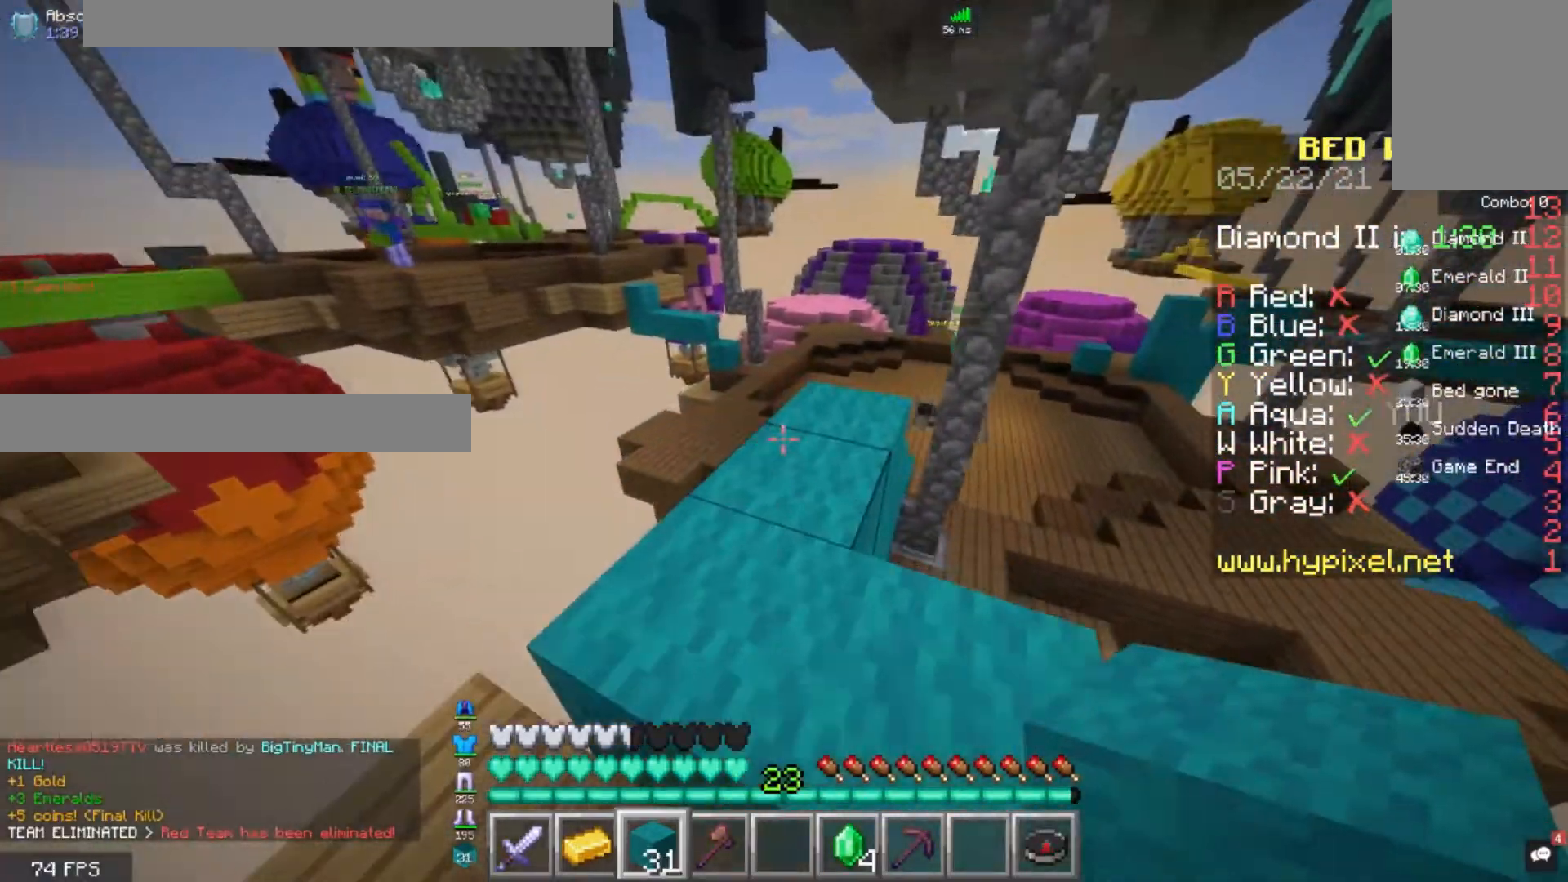
{"keys": ["d", "space", "w"], "mouse": [], "events": [[320, "space", "down"], [520, "d", "down"]]}
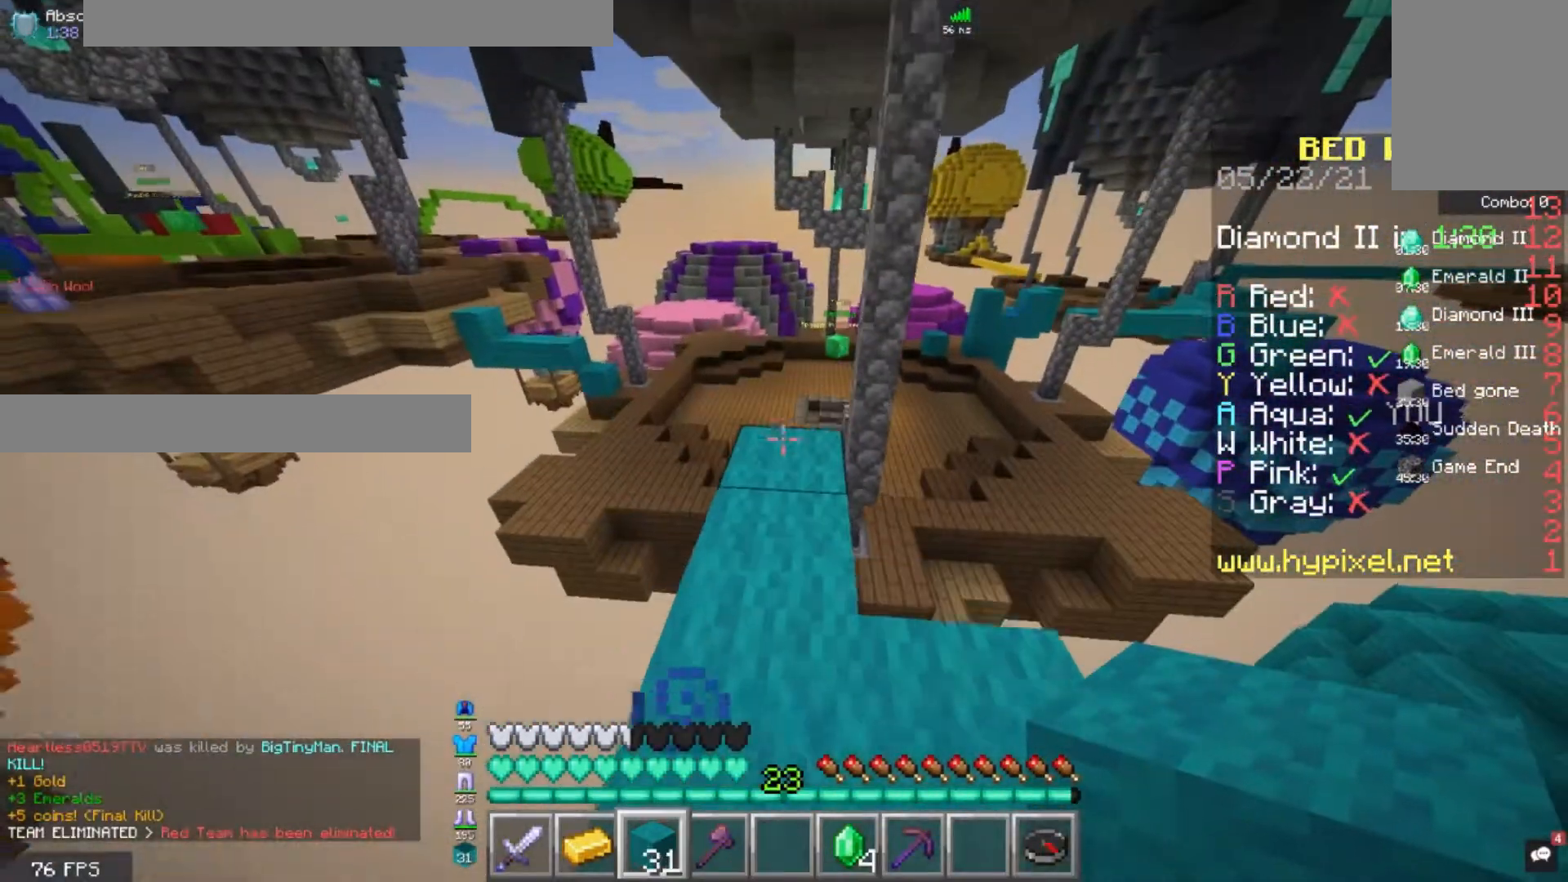
{"keys": ["w"], "mouse": [], "events": [[40, "space", "up"], [160, "d", "up"]]}
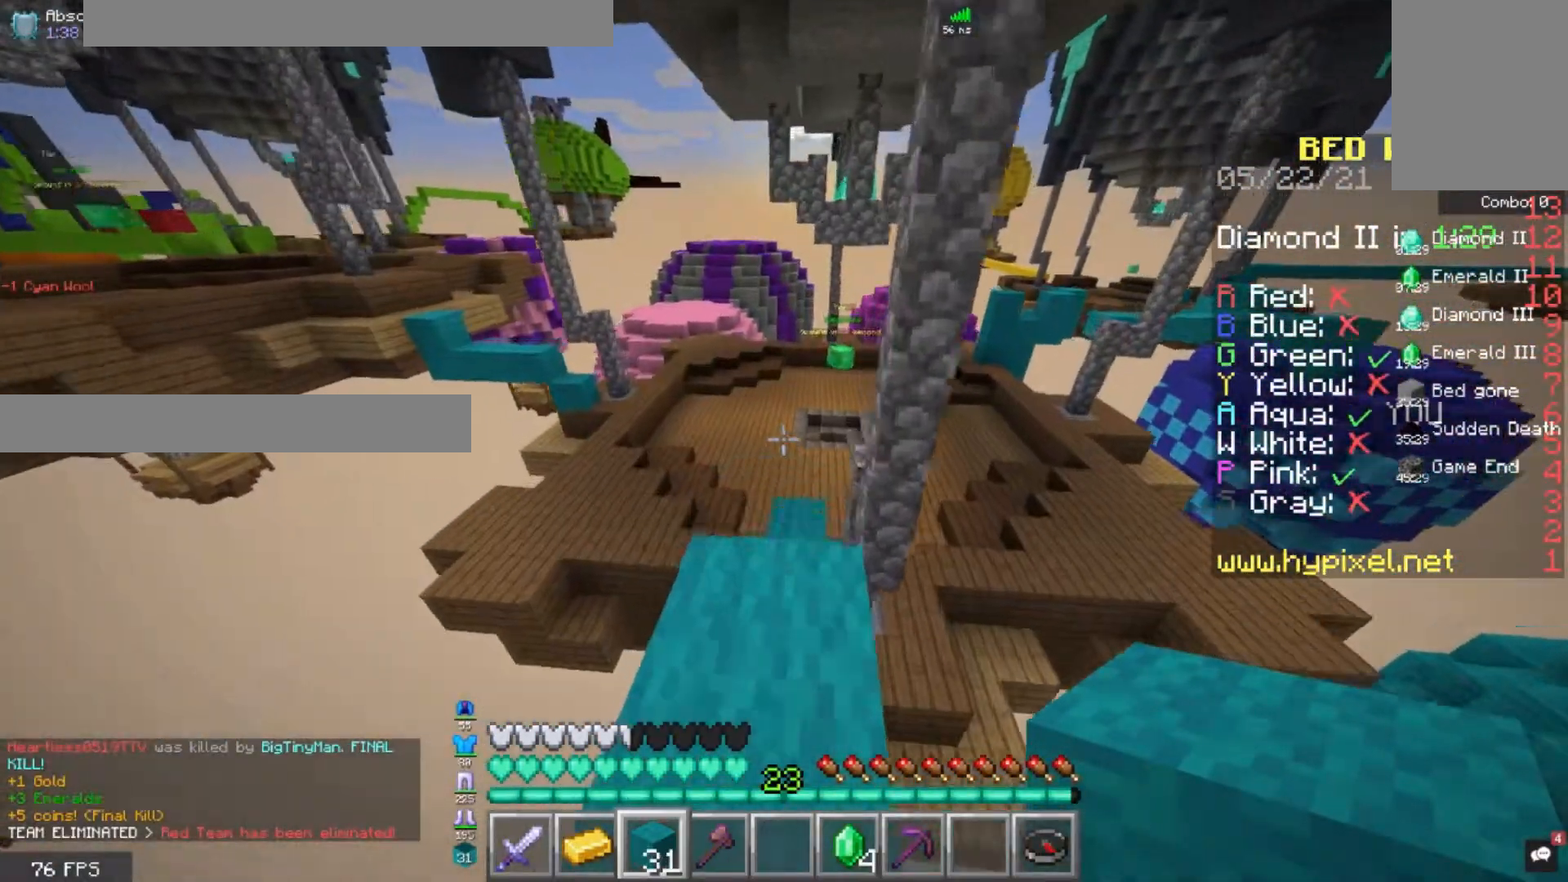
{"keys": ["w"], "mouse": [], "events": []}
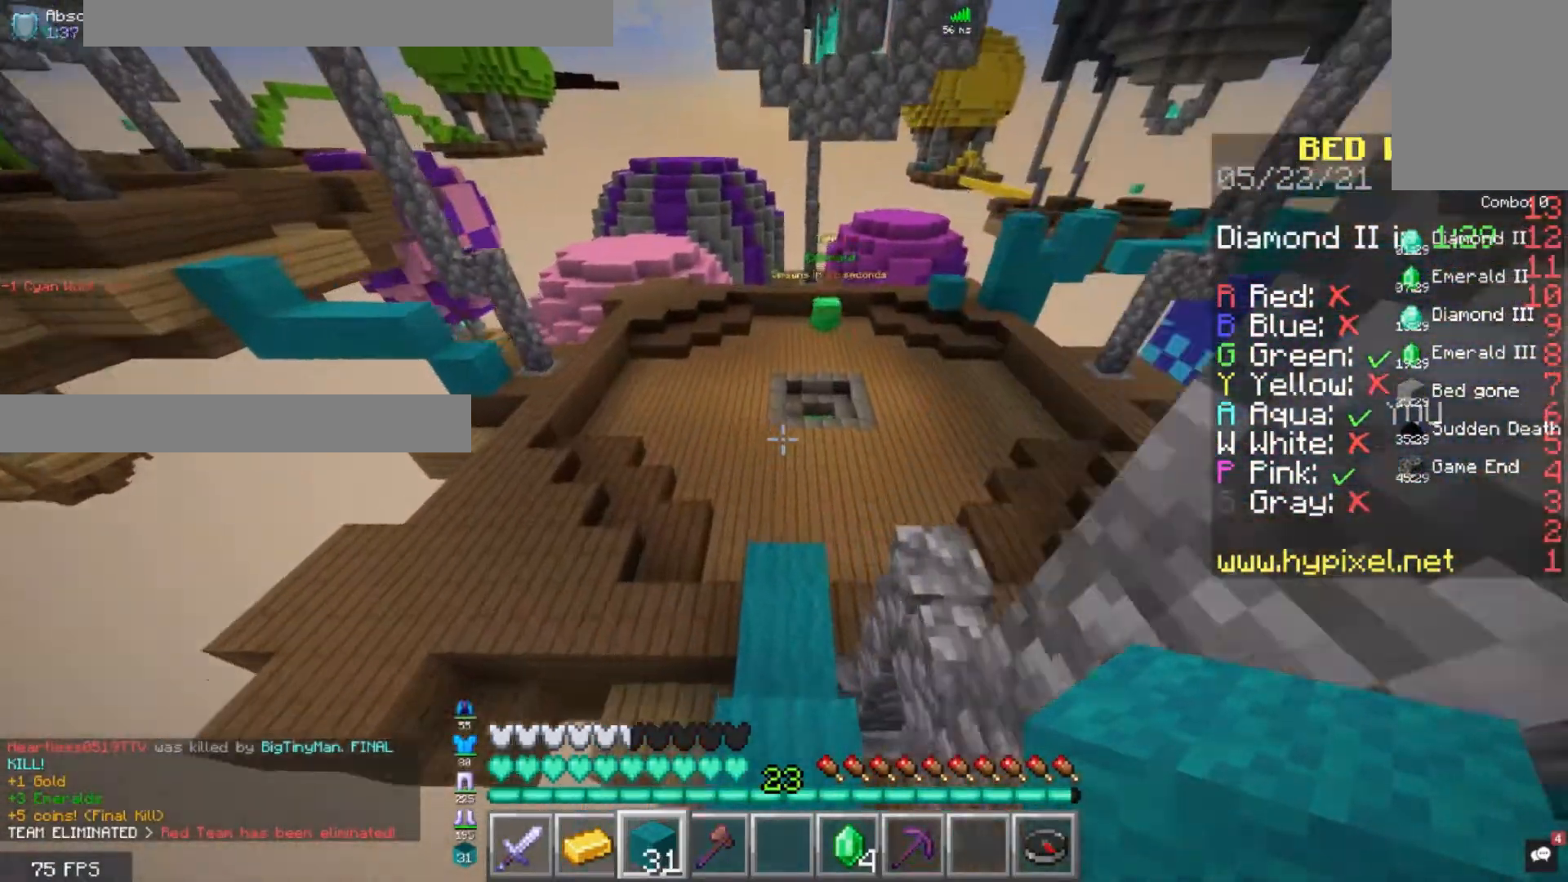
{"keys": ["w"], "mouse": [], "events": []}
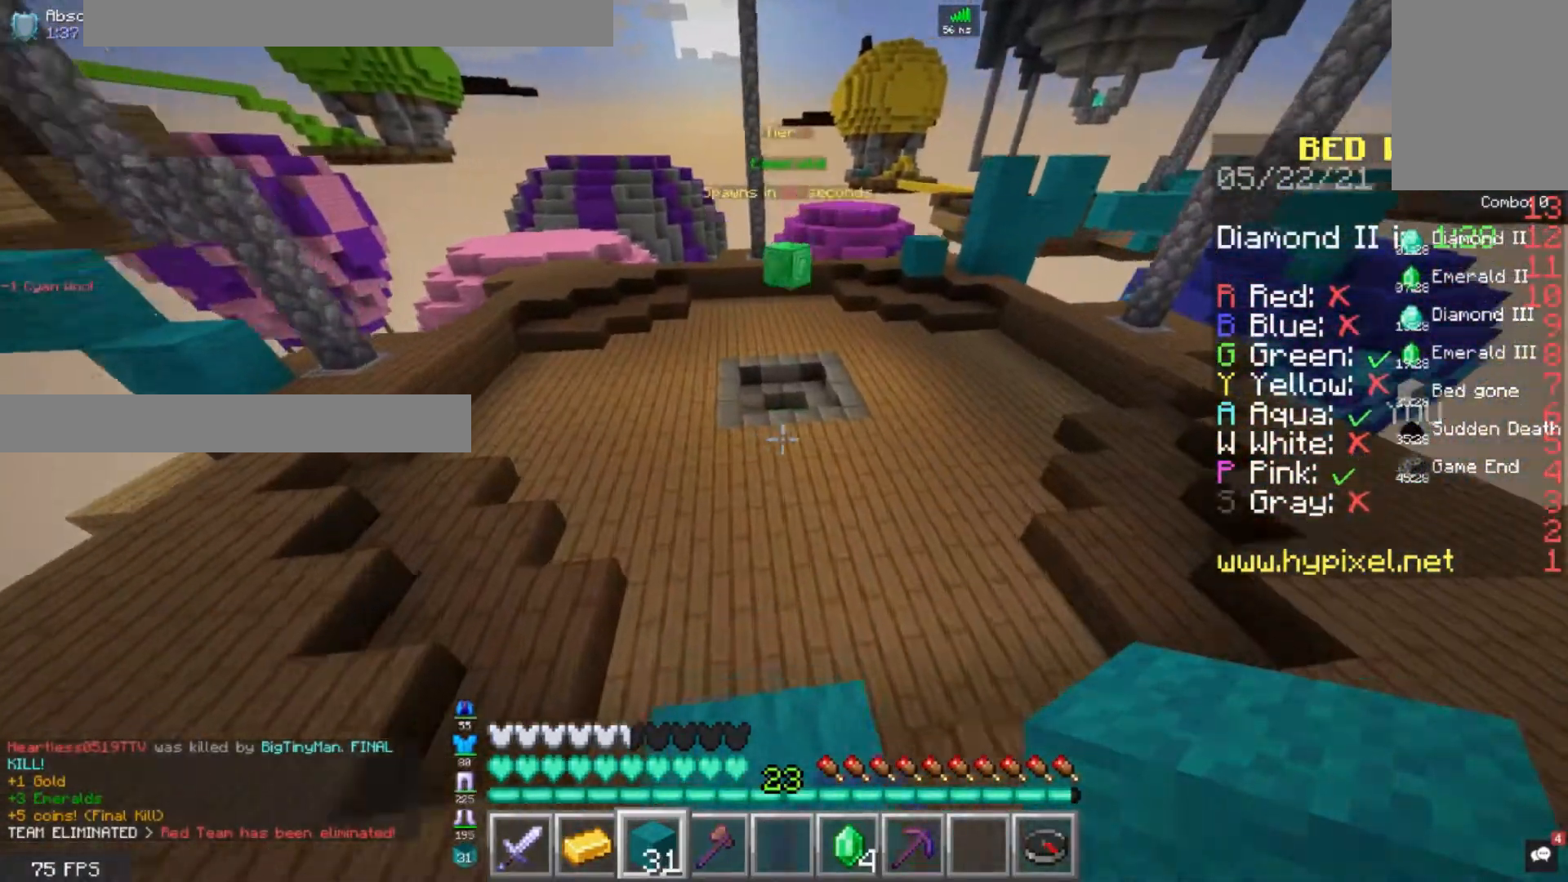
{"keys": ["d", "space", "w"], "mouse": [], "events": [[40, "space", "down"], [120, "d", "down"]]}
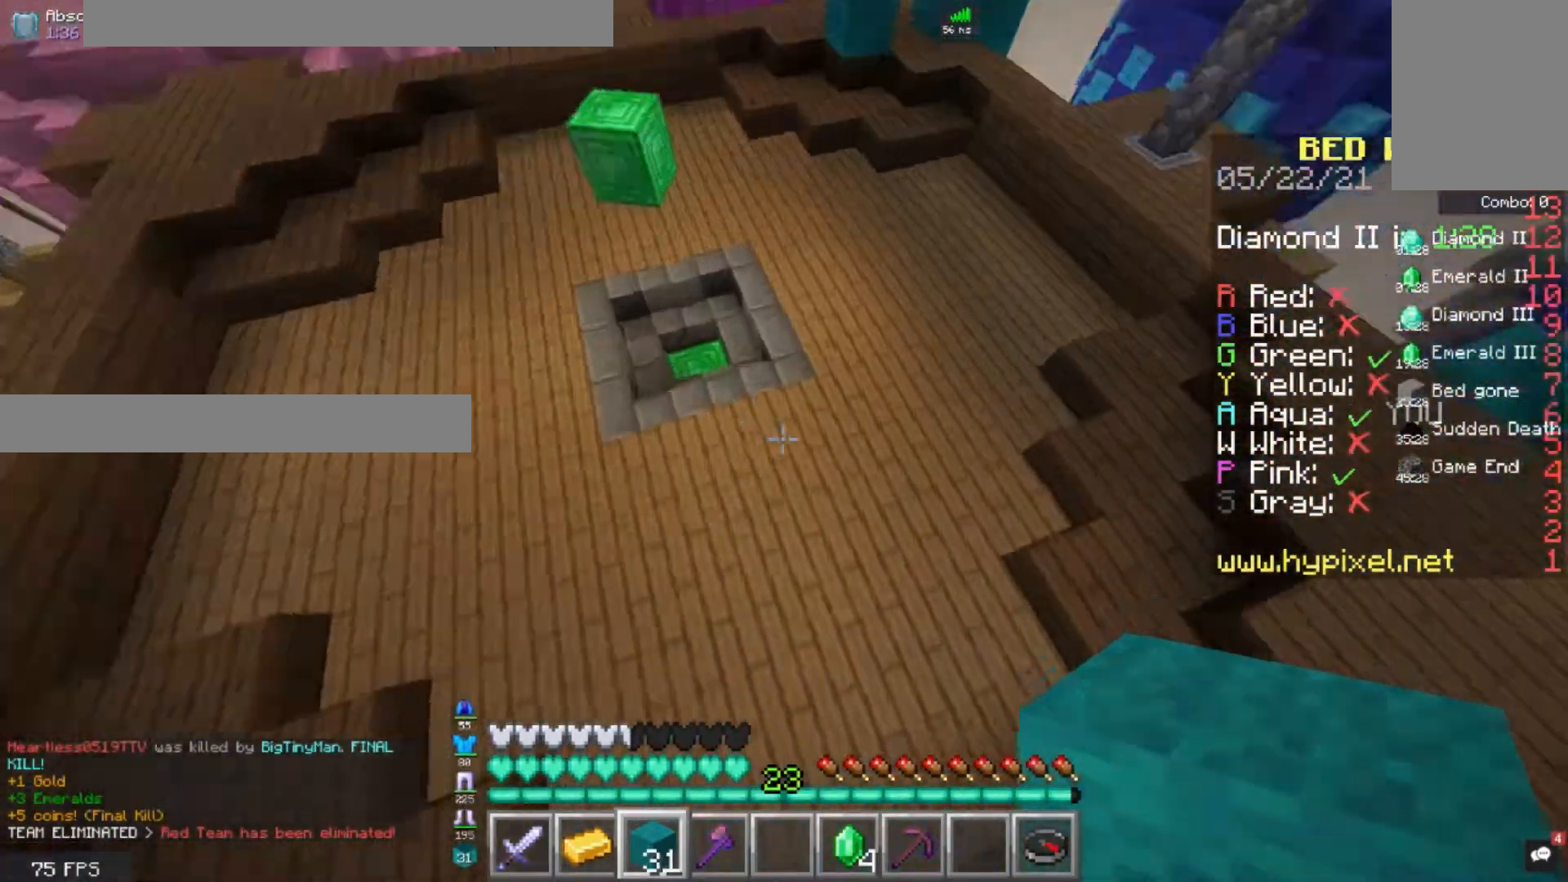
{"keys": ["space", "w"], "mouse": [], "events": [[160, "mouse_right", "down"], [240, "d", "up"], [360, "mouse_right", "up"]]}
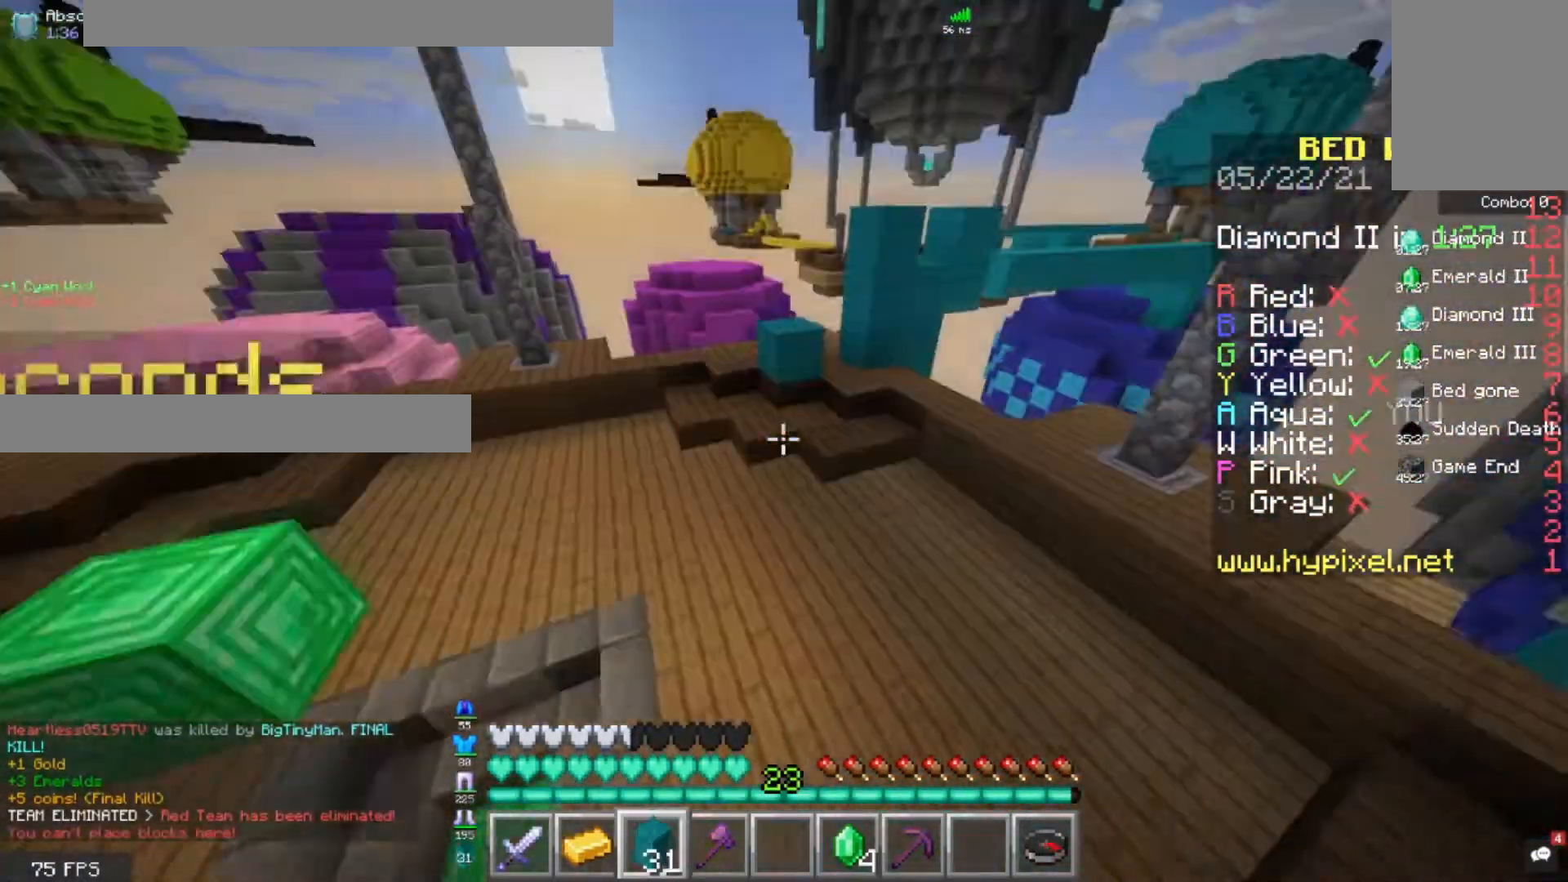
{"keys": ["d", "w"], "mouse": [], "events": [[200, "space", "up"], [480, "d", "down"]]}
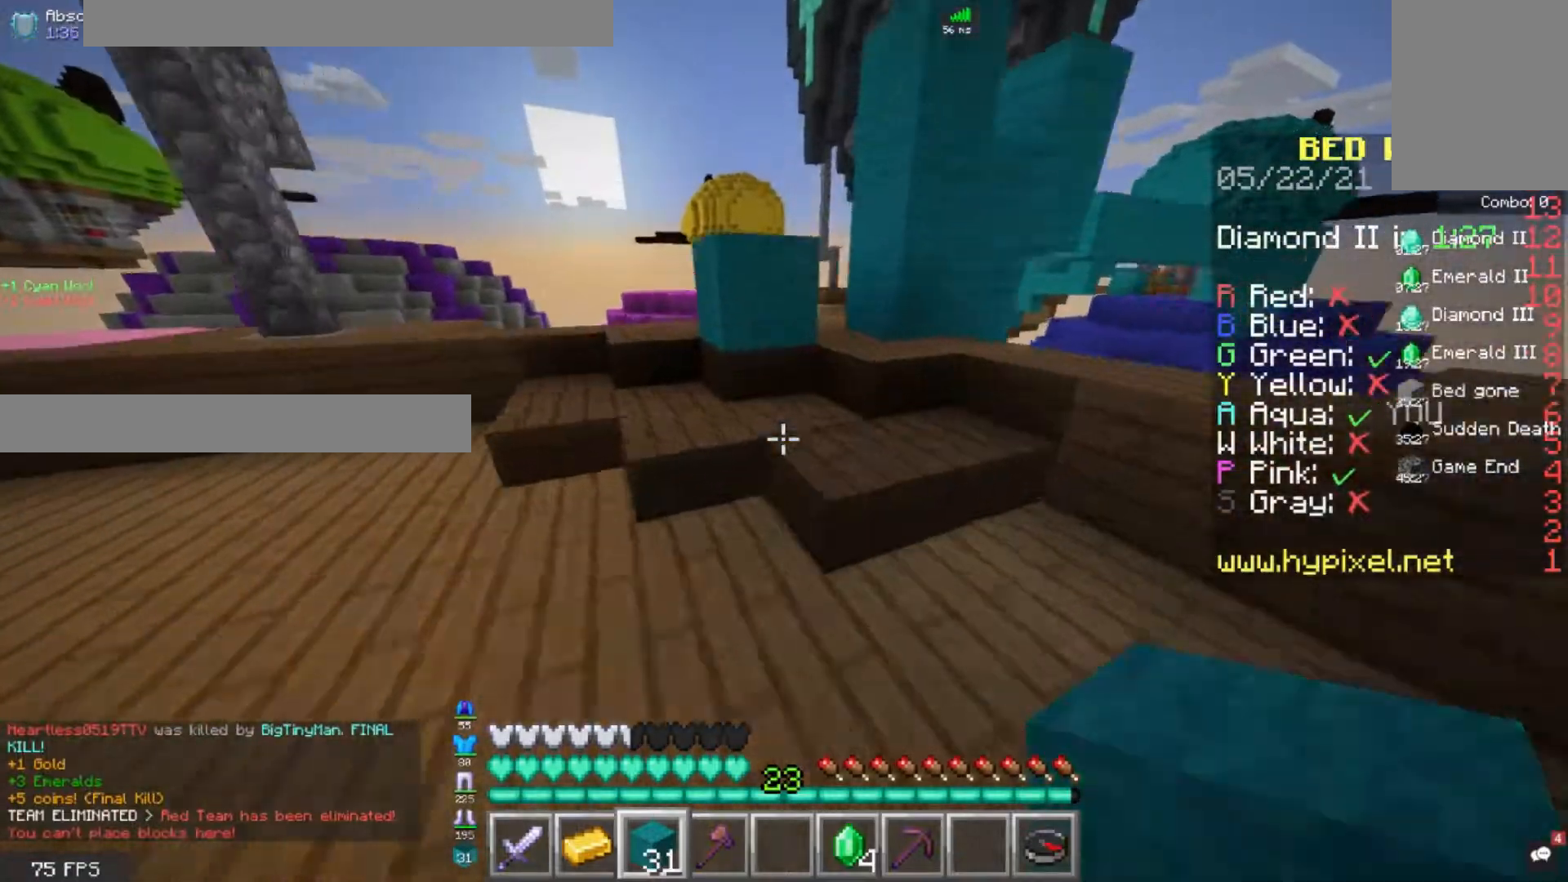
{"keys": ["d", "w"], "mouse": [], "events": []}
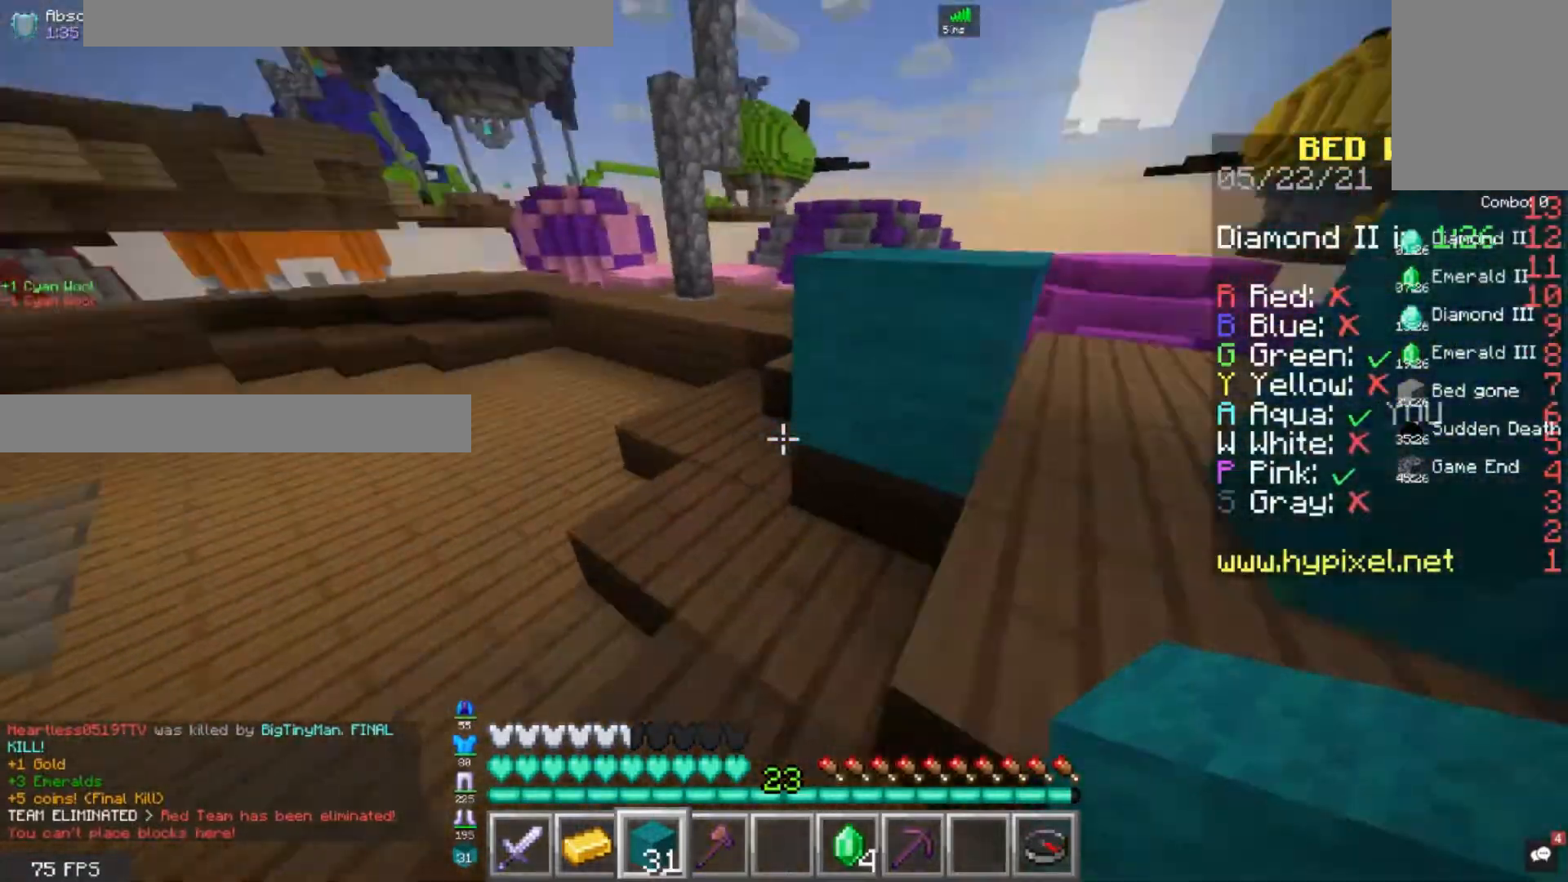
{"keys": ["d"], "mouse": [], "events": [[280, "w", "up"]]}
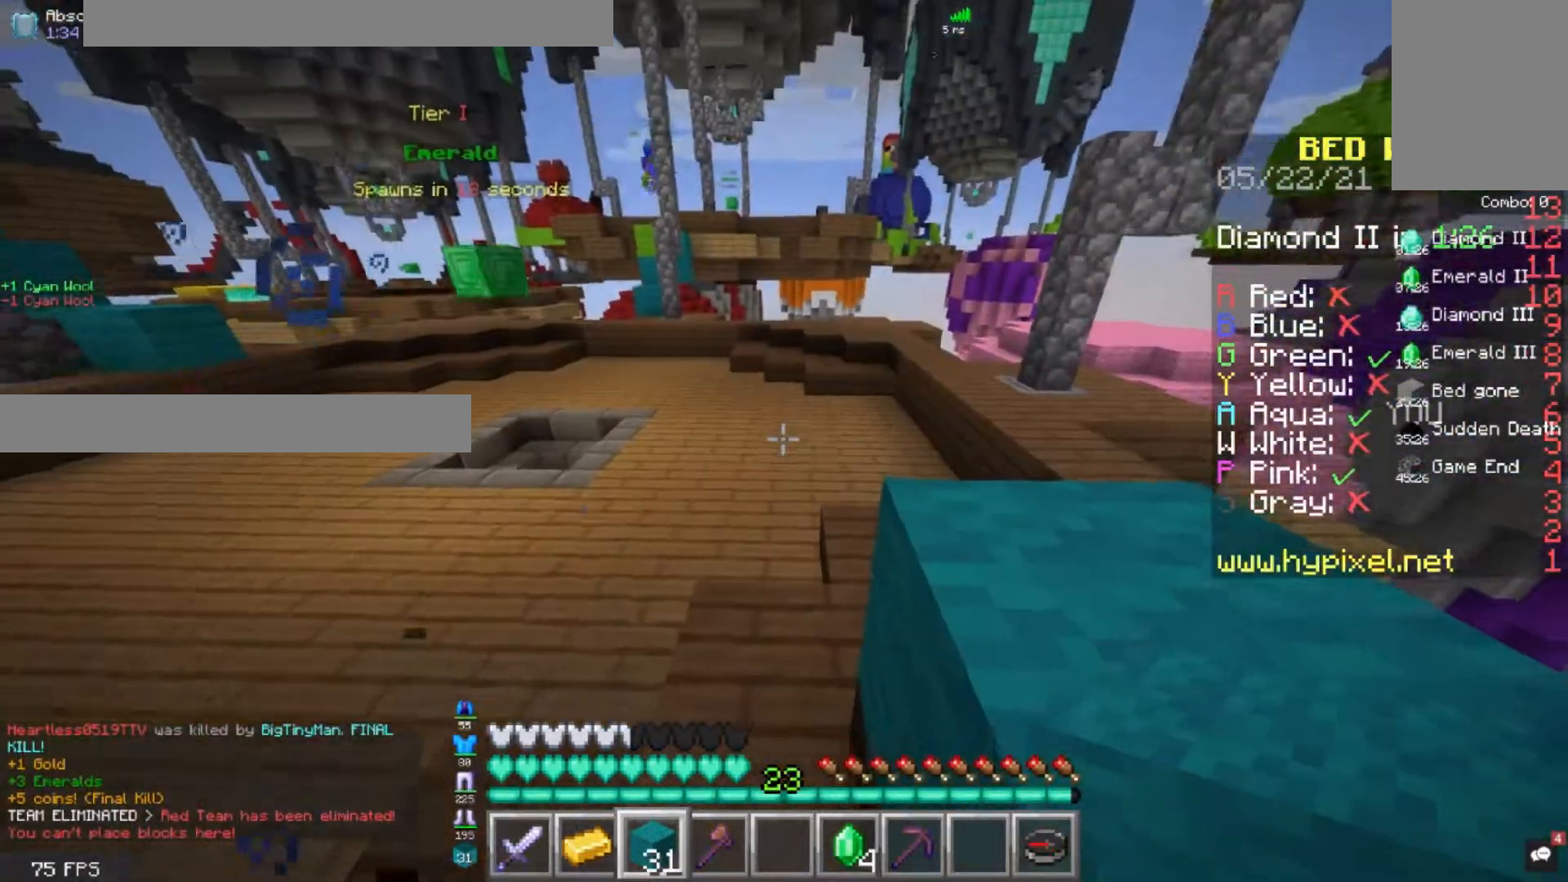
{"keys": ["d", "s"], "mouse": [], "events": [[160, "s", "down"]]}
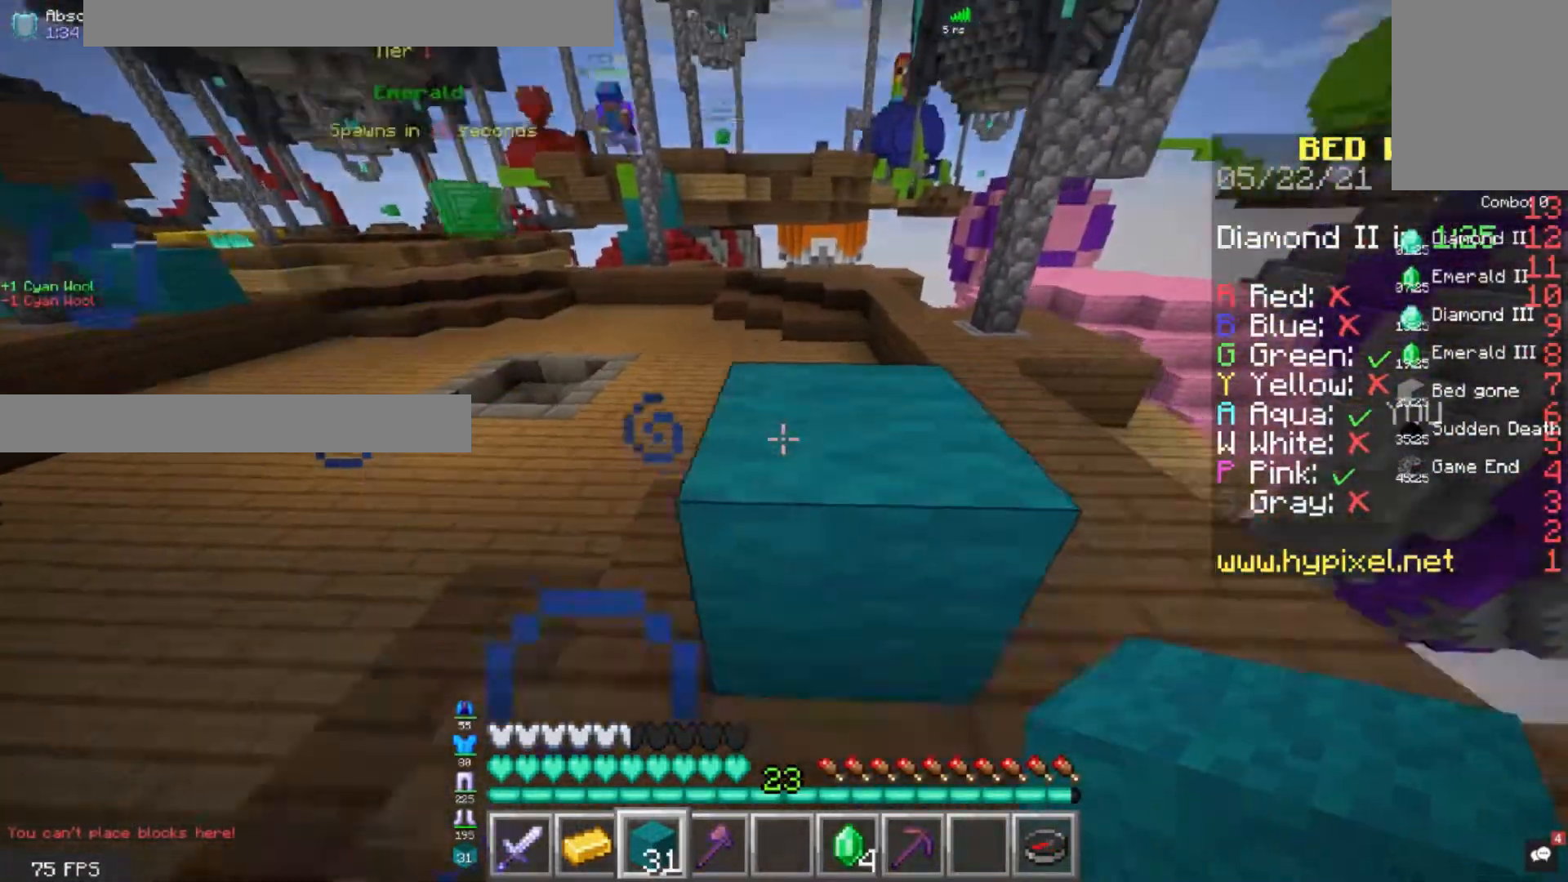
{"keys": ["s", "space"], "mouse": ["right"], "events": [[40, "s", "up"], [80, "space", "down"], [120, "mouse_right", "down"], [160, "d", "up"], [240, "a", "down"], [440, "a", "up"], [480, "s", "down"]]}
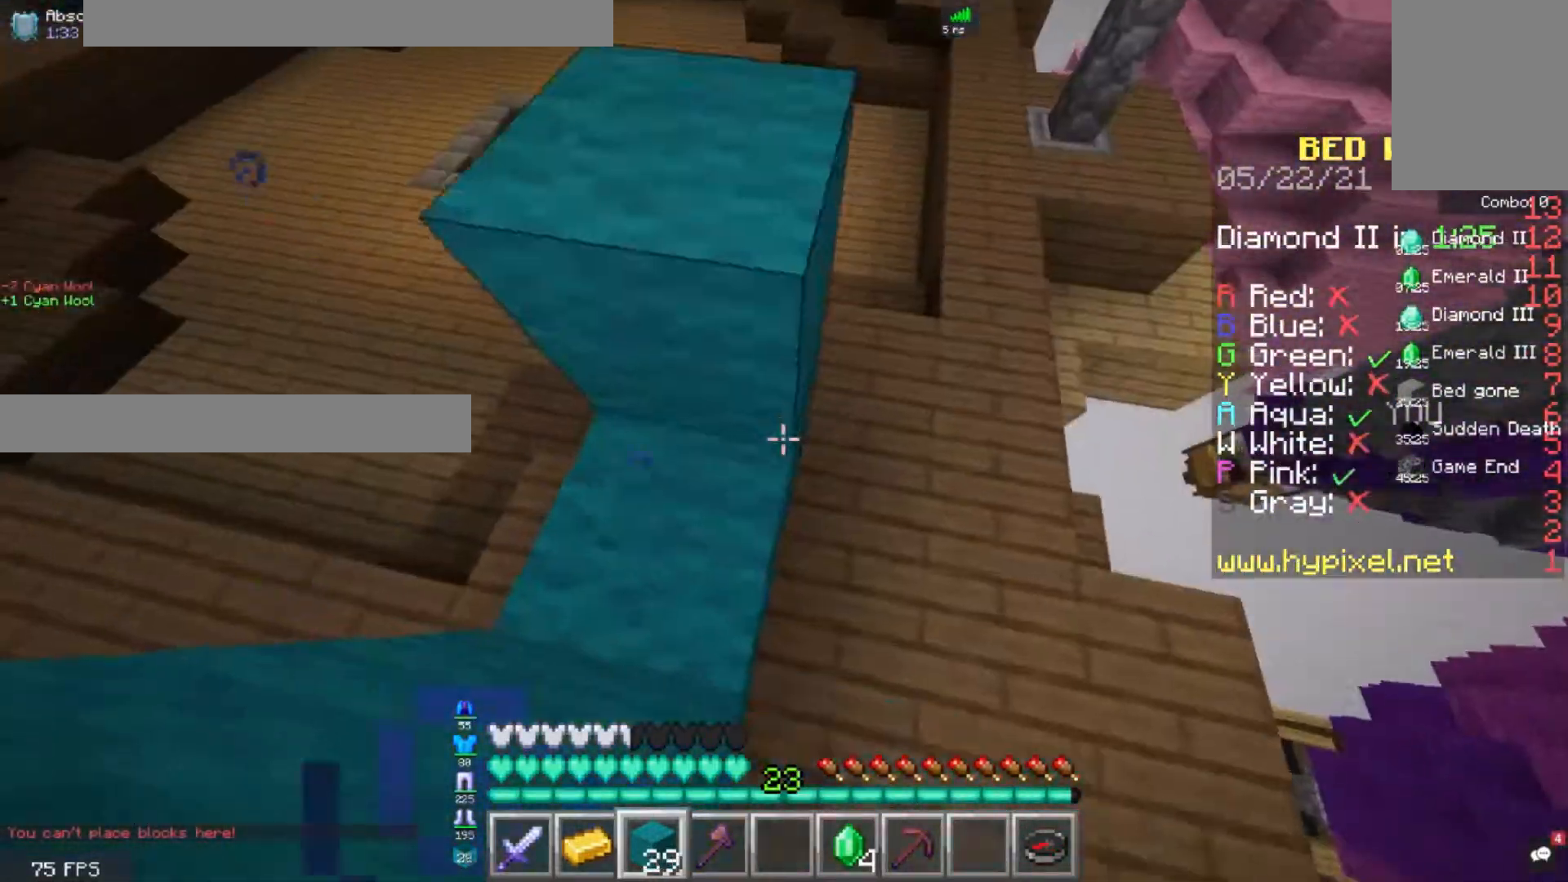
{"keys": ["a", "s", "space"], "mouse": ["right"], "events": [[80, "a", "down"], [360, "s", "up"], [480, "s", "down"]]}
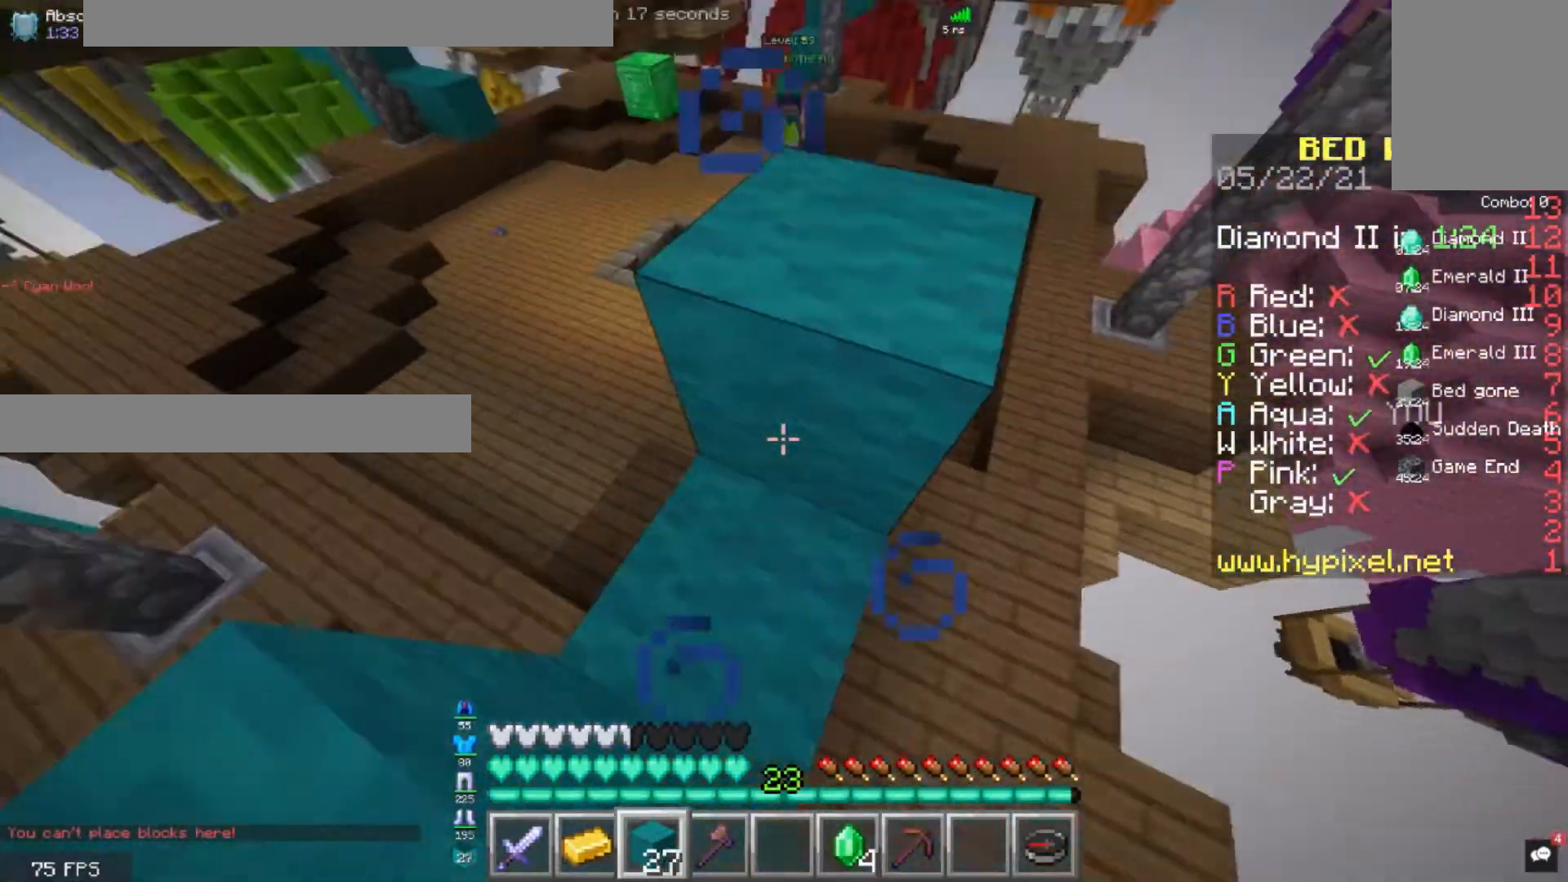
{"keys": ["a", "s"], "mouse": ["right"], "events": [[40, "a", "up"], [240, "a", "down"], [280, "a", "up"], [360, "space", "up"], [400, "a", "down"], [400, "mouse_right", "up"], [520, "mouse_right", "down"]]}
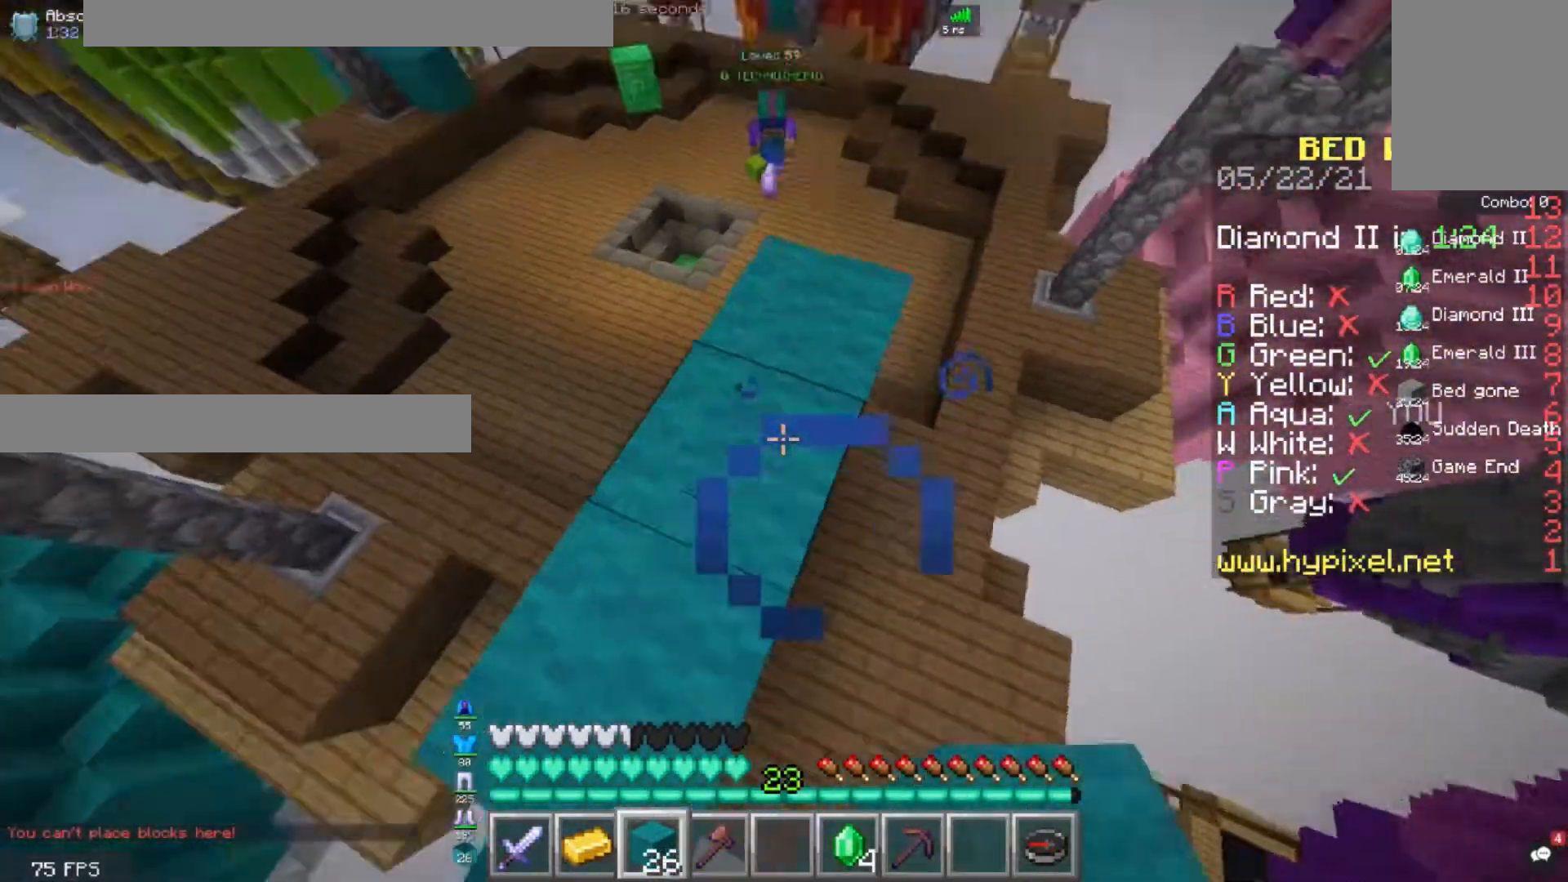
{"keys": ["s"], "mouse": [], "events": [[80, "a", "up"], [120, "s", "up"], [240, "a", "down"], [360, "s", "down"], [400, "a", "up"], [440, "mouse_right", "up"]]}
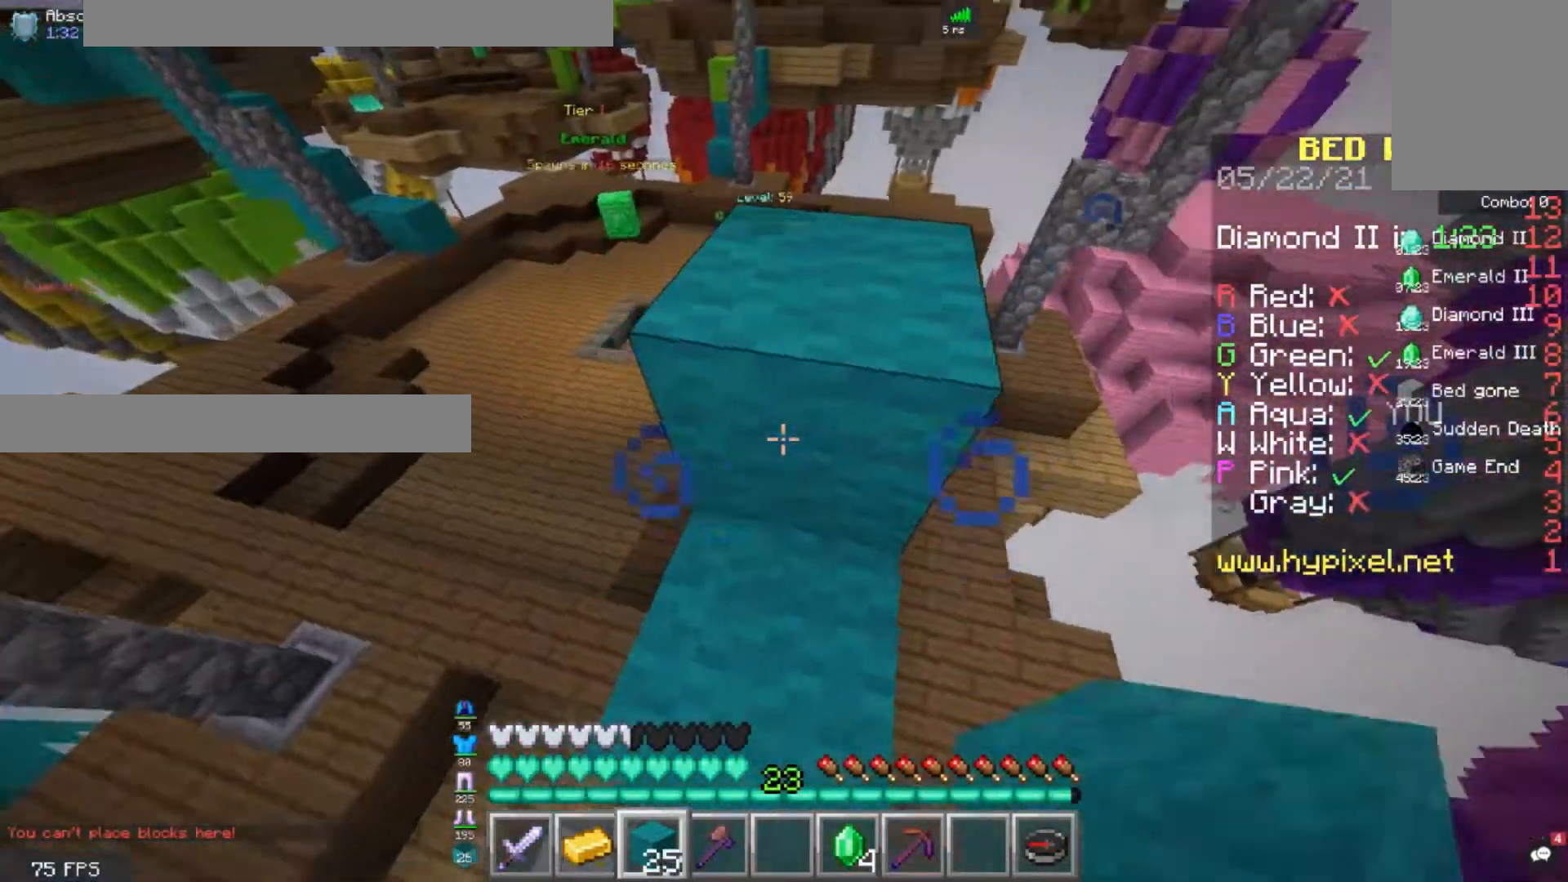
{"keys": ["w"], "mouse": [], "events": [[40, "s", "up"], [400, "w", "down"]]}
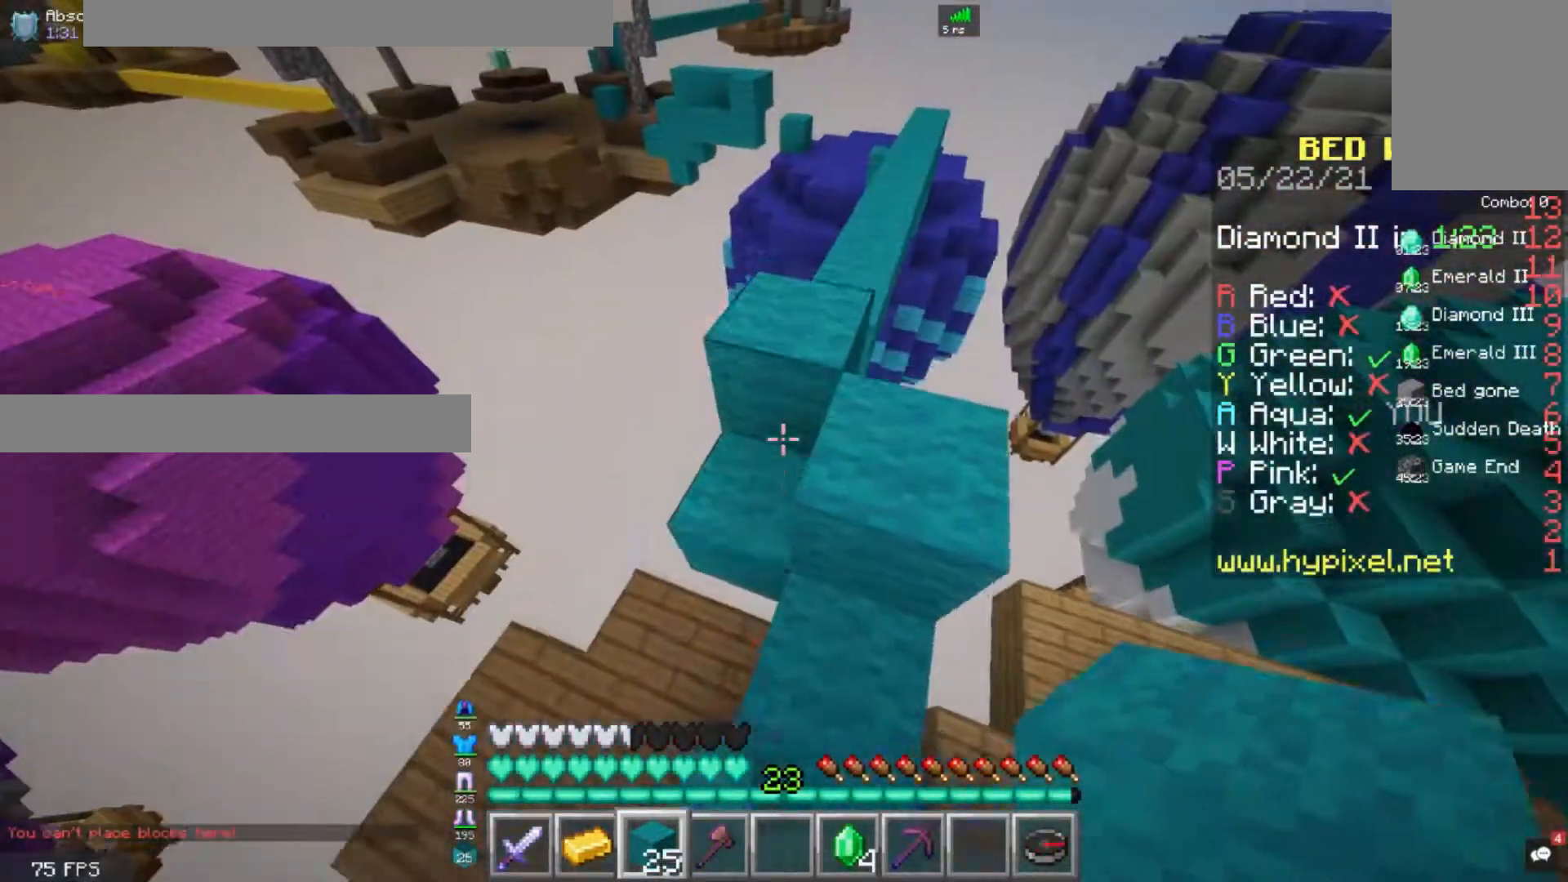
{"keys": ["space", "w"], "mouse": [], "events": [[40, "space", "down"]]}
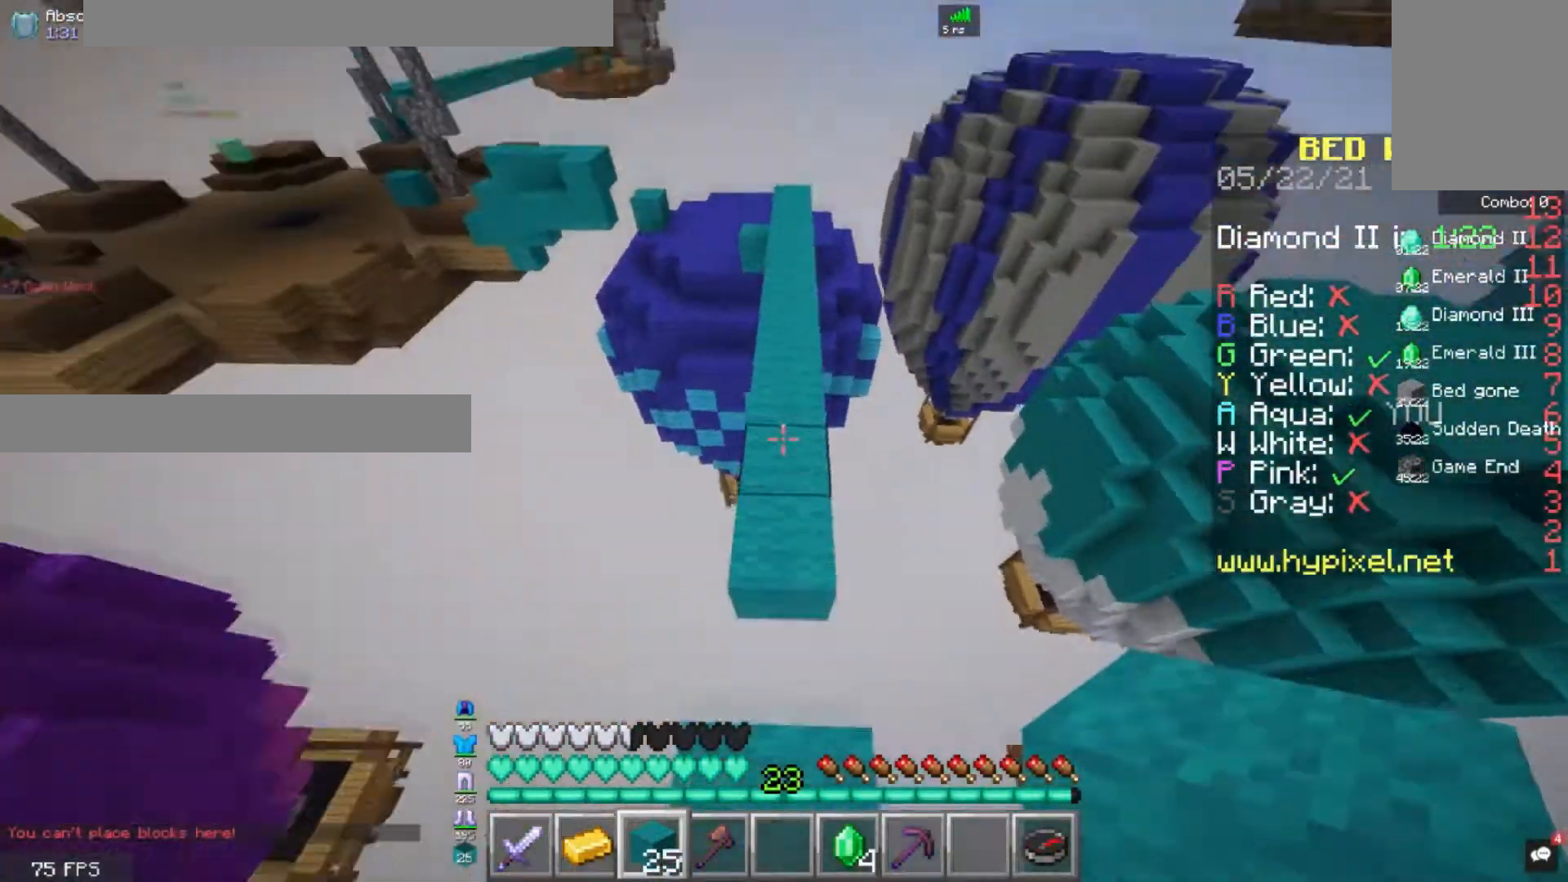
{"keys": ["space", "w"], "mouse": [], "events": []}
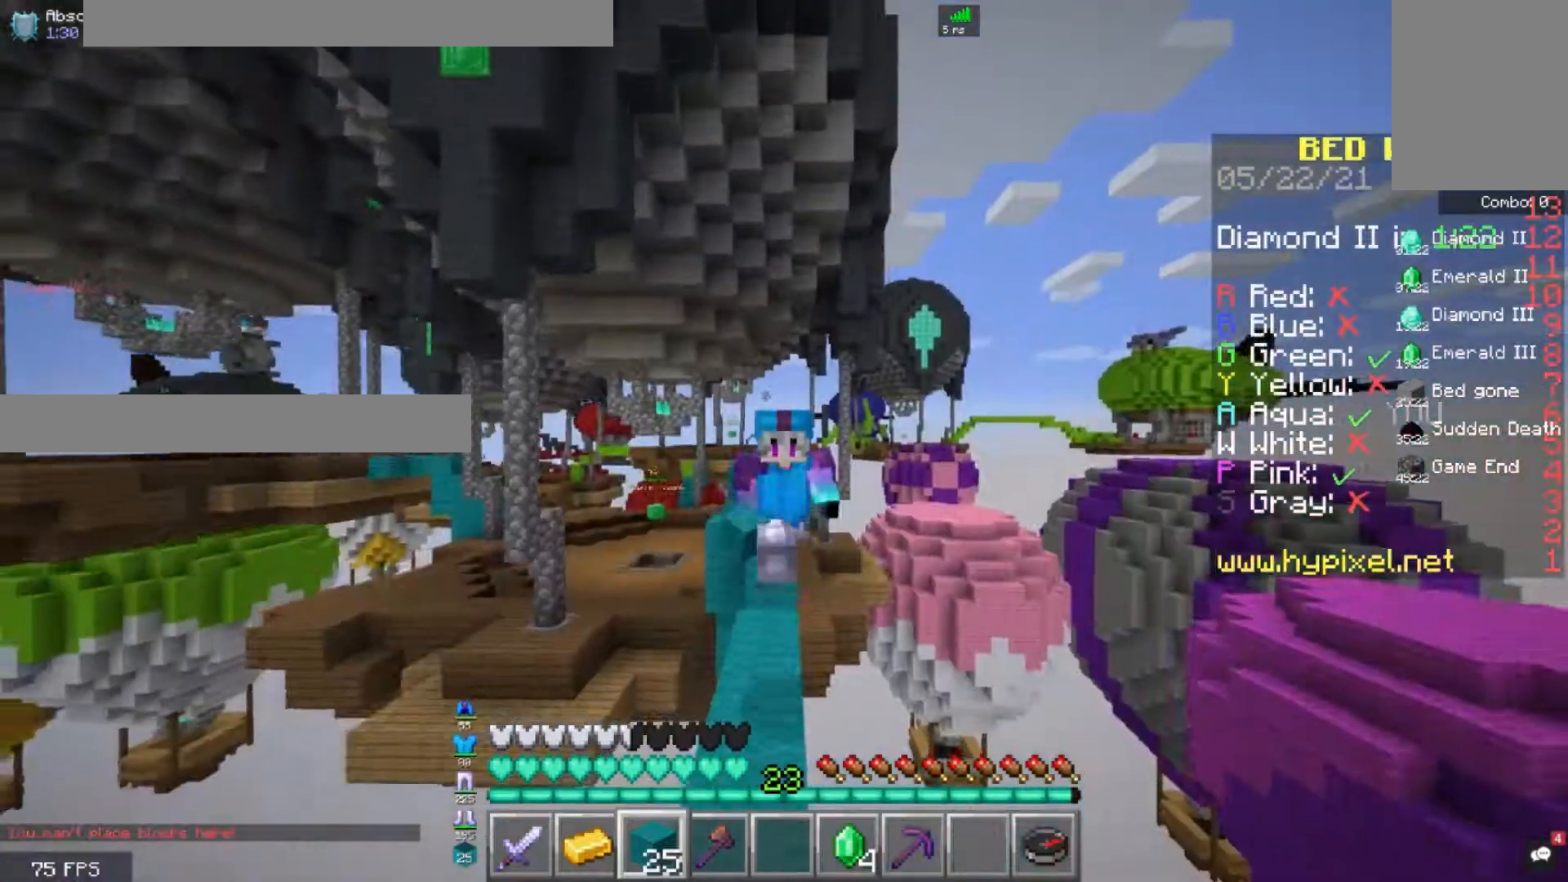
{"keys": ["space", "w"], "mouse": [], "events": []}
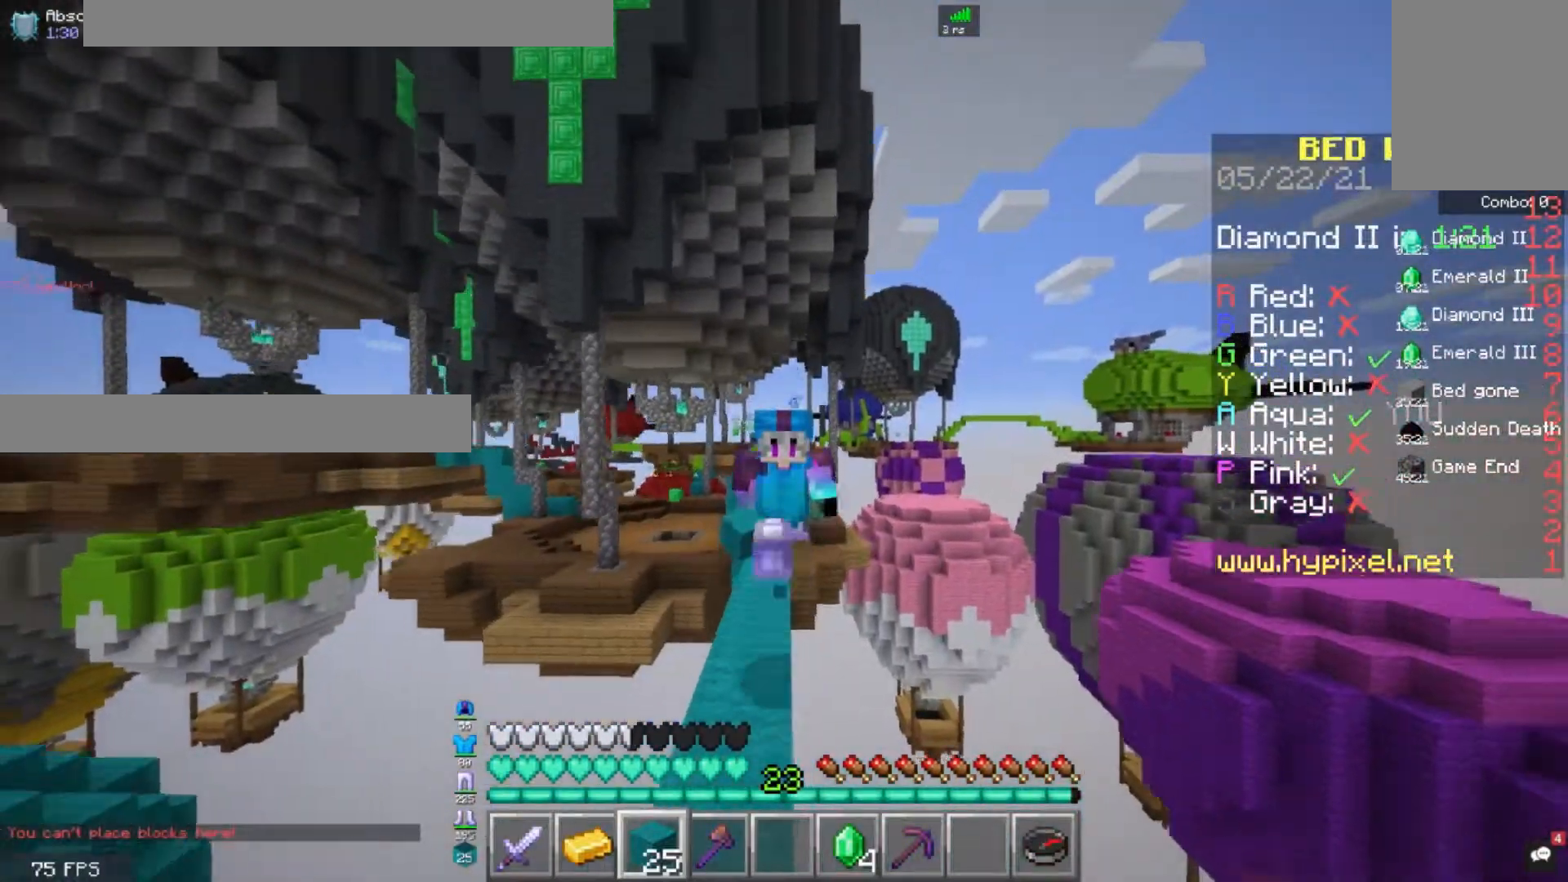
{"keys": ["a"], "mouse": [], "events": [[240, "space", "up"], [400, "a", "down"], [440, "w", "up"]]}
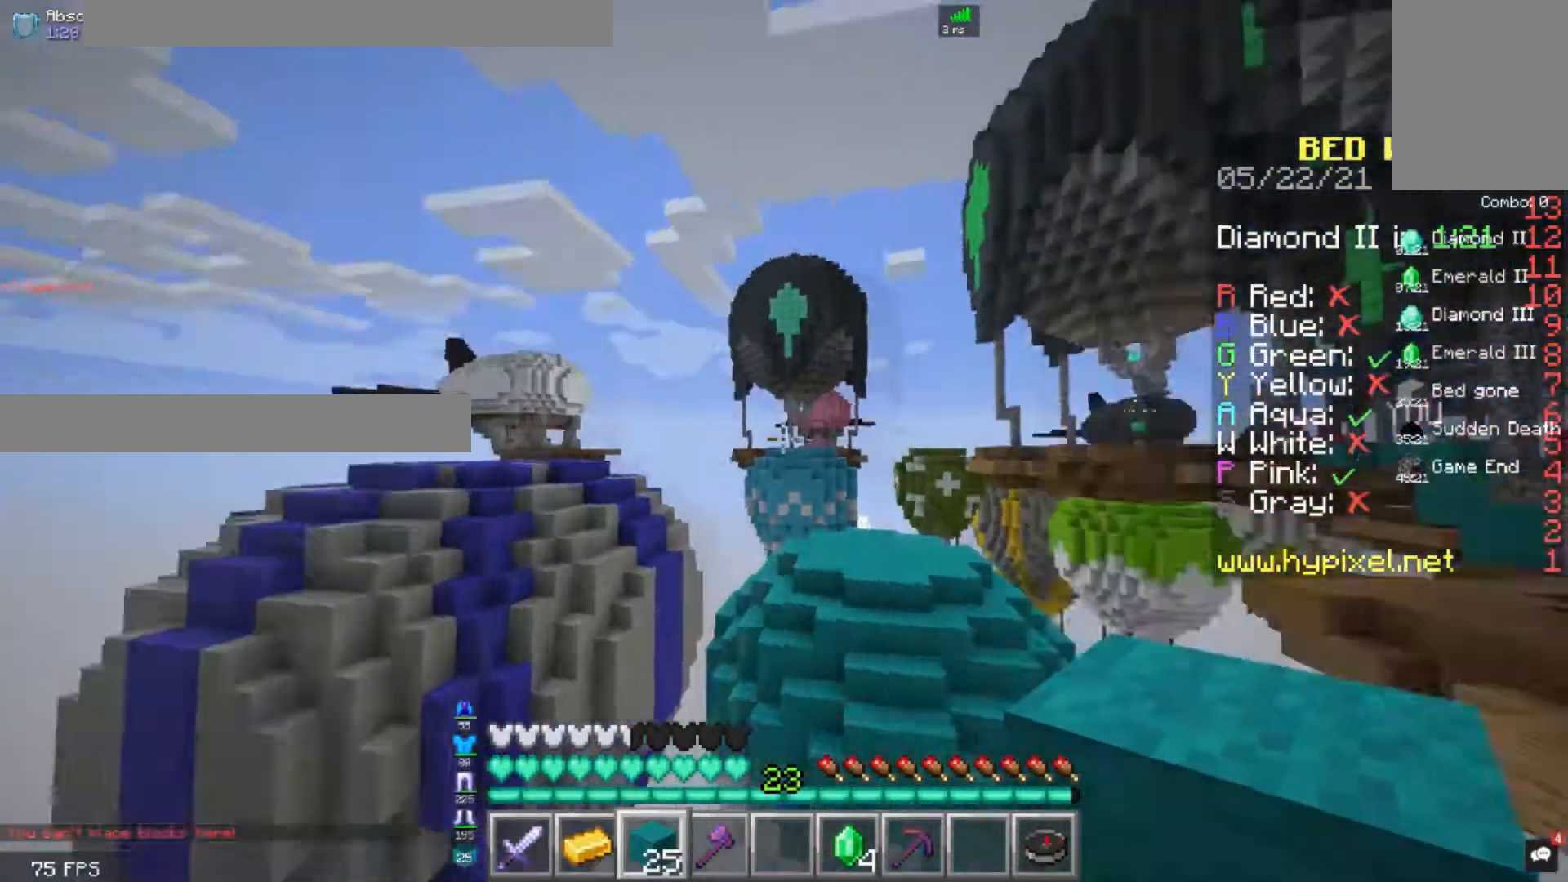
{"keys": ["s"], "mouse": [], "events": [[80, "a", "up"], [280, "s", "down"]]}
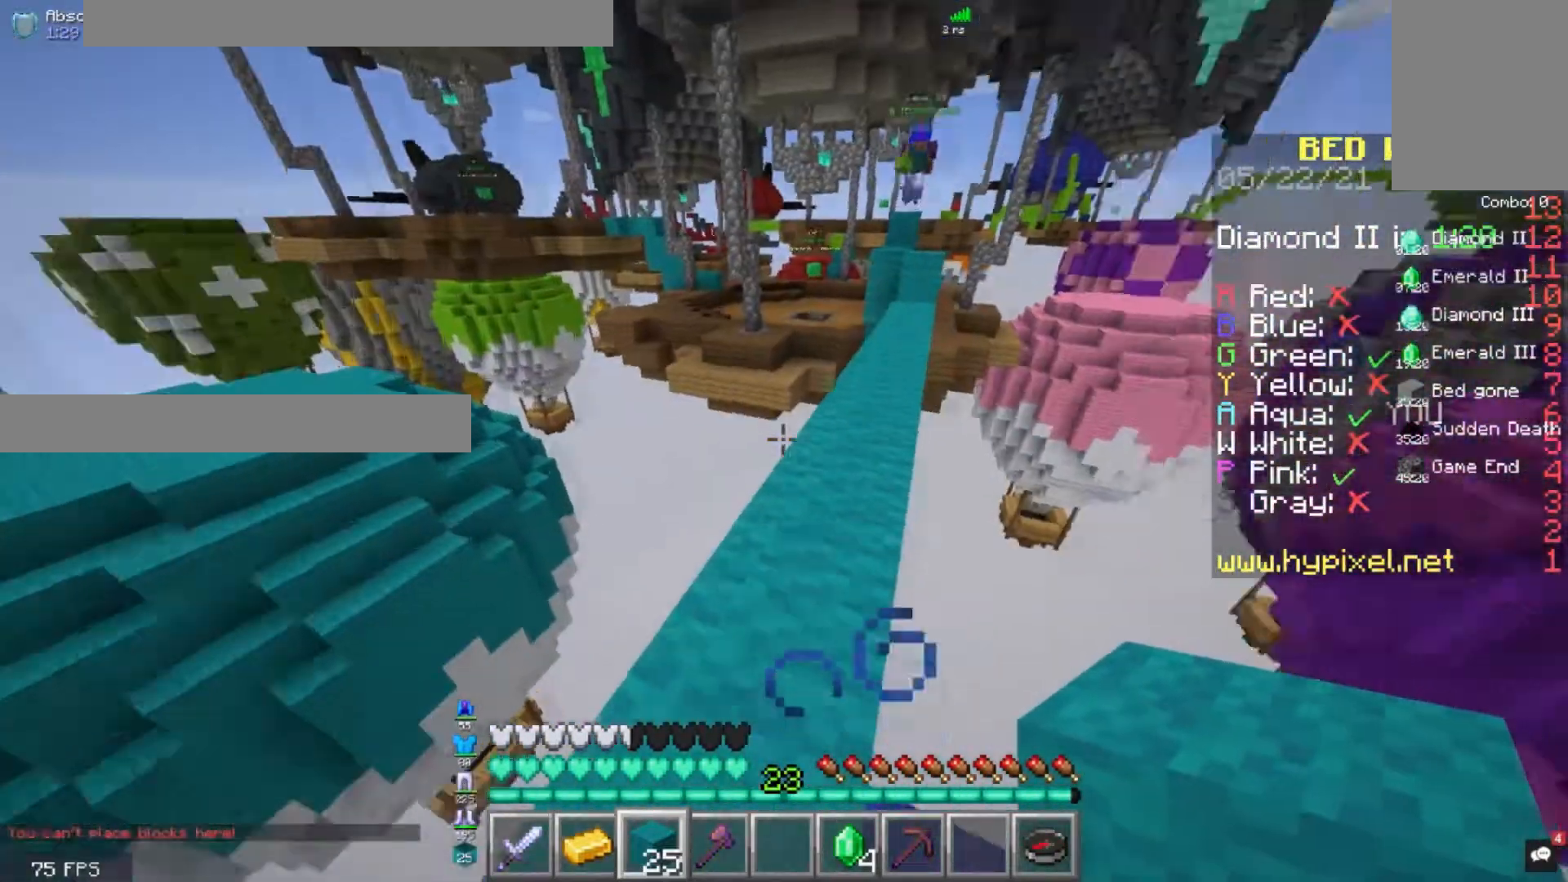
{"keys": [], "mouse": [], "events": [[40, "s", "up"], [80, "a", "down"], [200, "a", "up"], [400, "s", "down"], [520, "s", "up"]]}
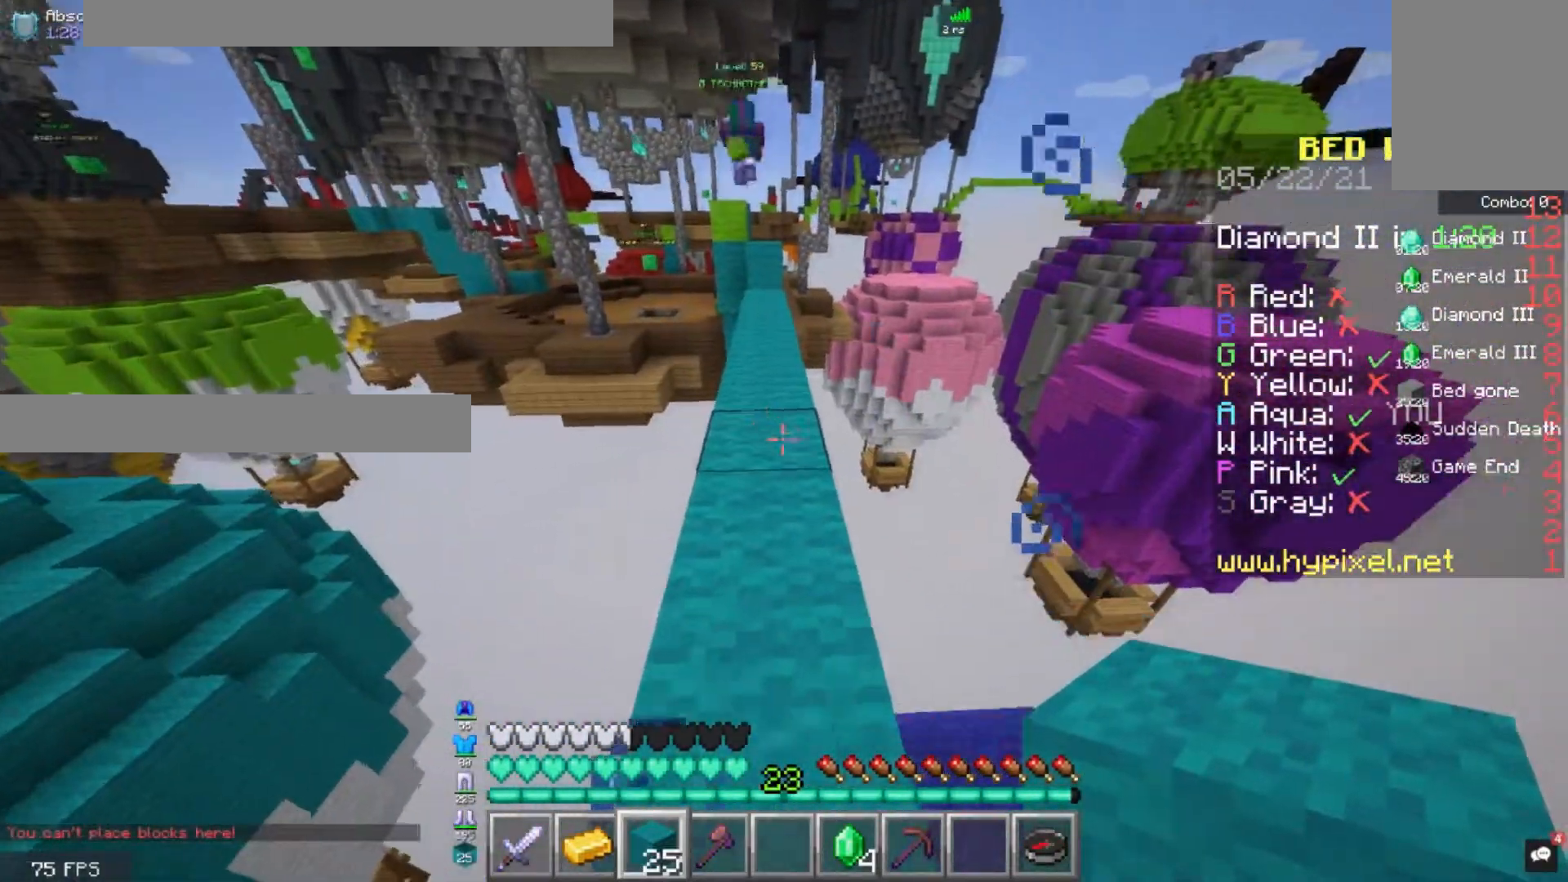
{"keys": [], "mouse": [], "events": [[120, "mouse_right", "down"], [160, "space", "down"], [360, "mouse_right", "up"], [360, "space", "up"]]}
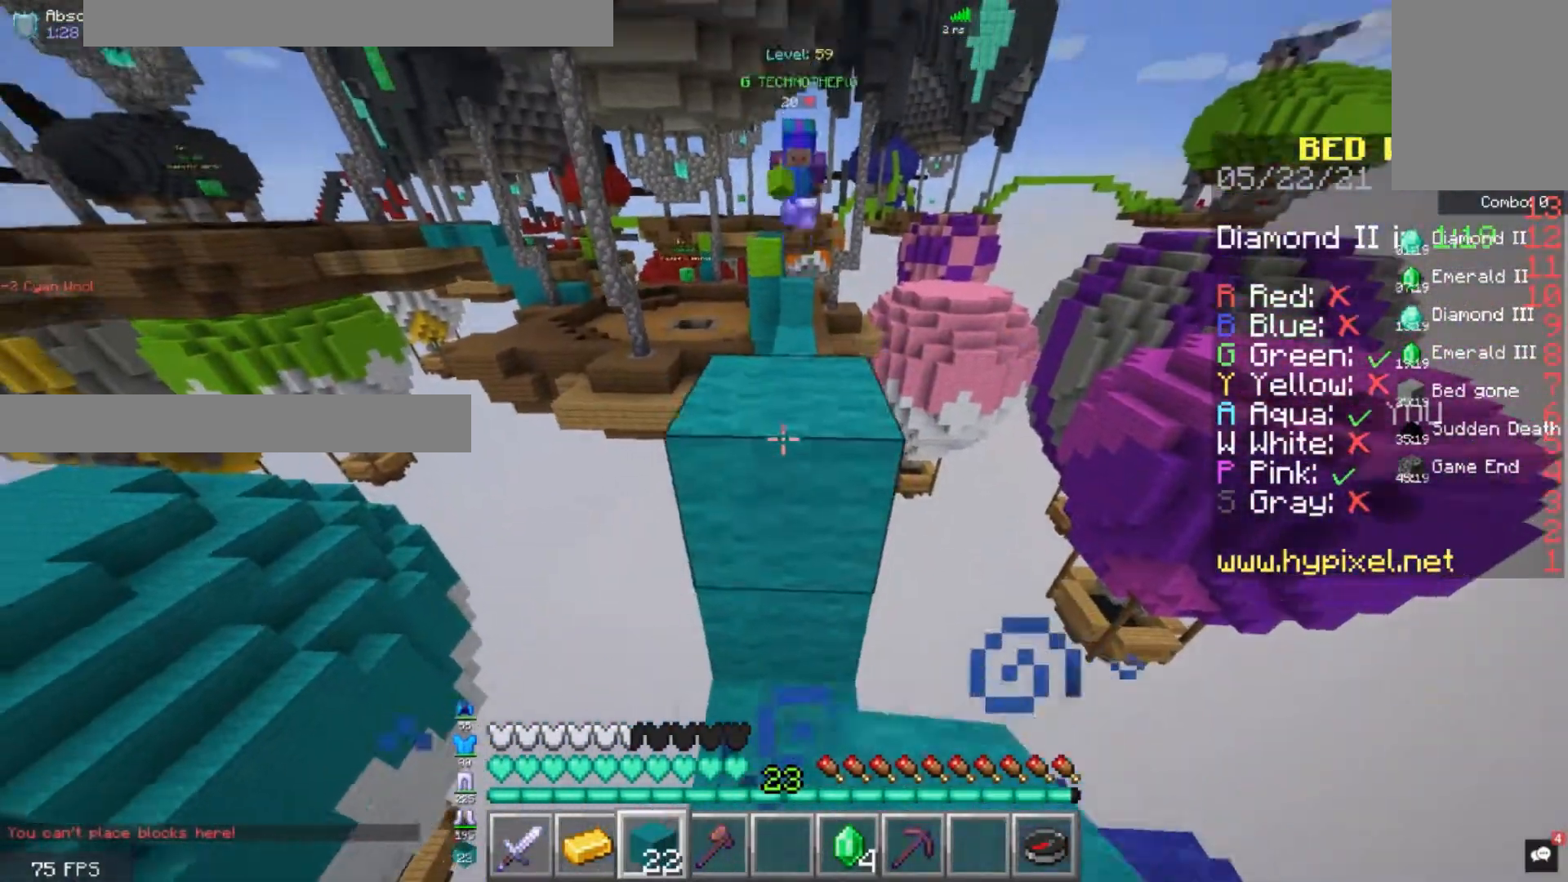
{"keys": ["s", "space"], "mouse": ["right"], "events": [[120, "w", "down"], [320, "space", "down"], [360, "w", "up"], [480, "mouse_right", "down"], [480, "s", "down"]]}
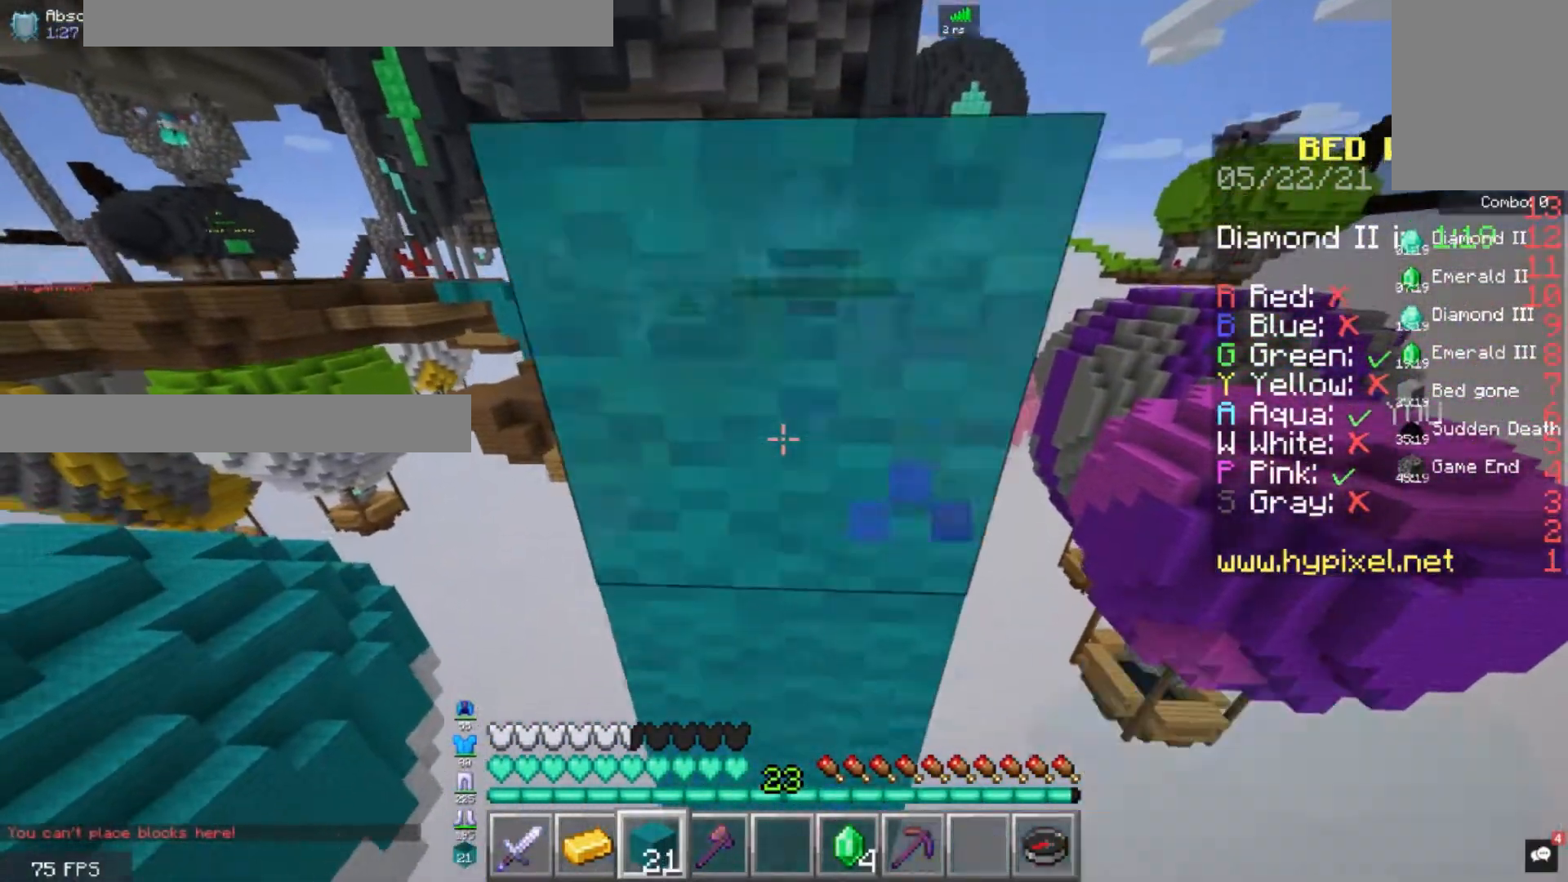
{"keys": ["d"], "mouse": [], "events": [[40, "space", "up"], [160, "mouse_right", "up"], [440, "d", "down"], [480, "s", "up"]]}
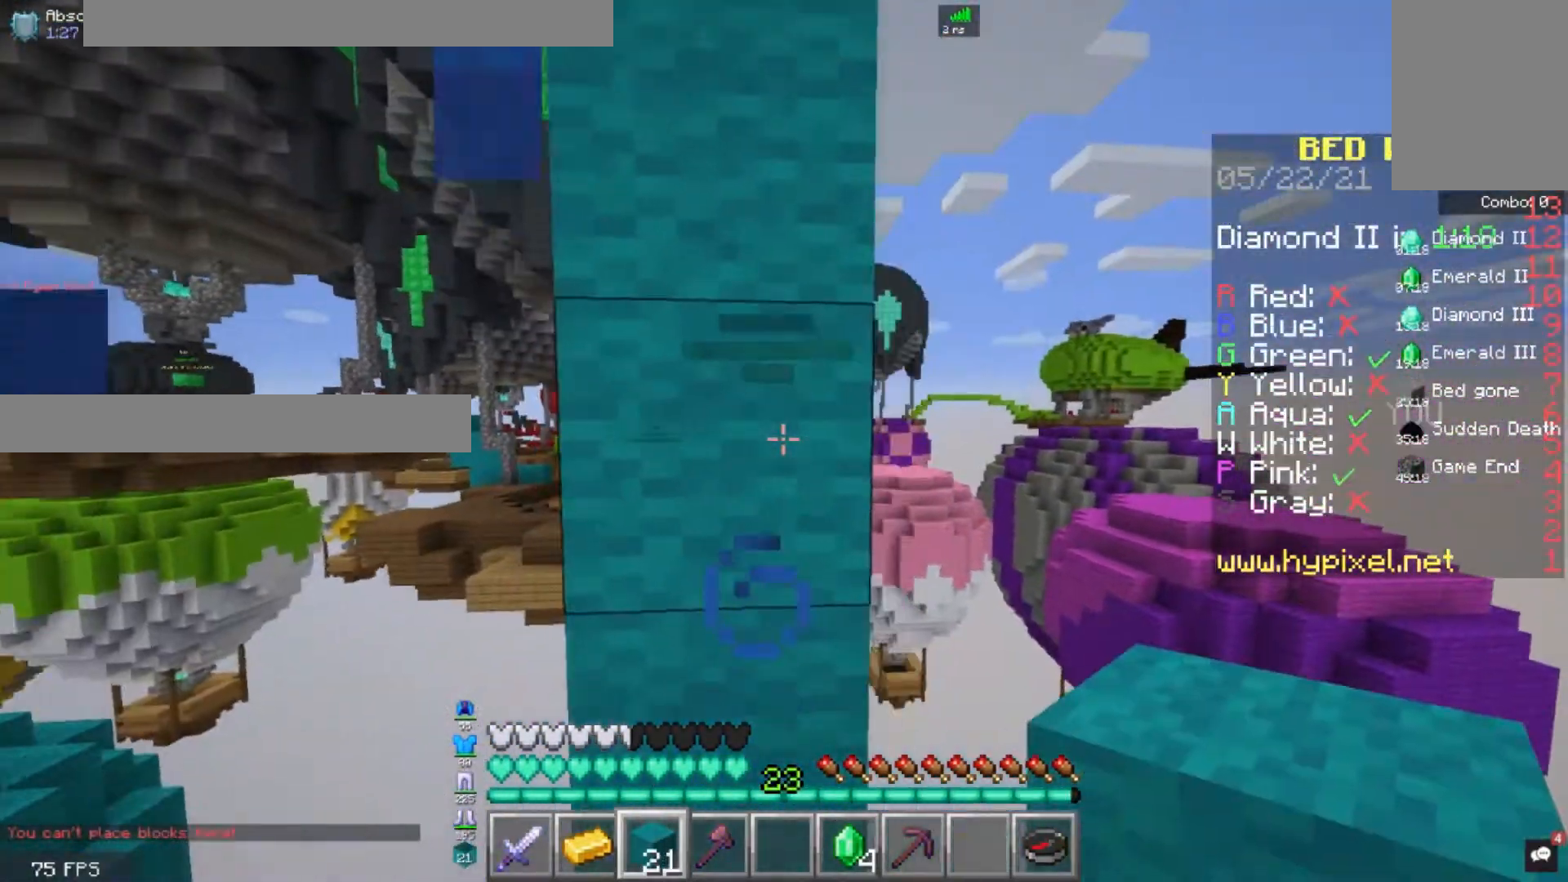
{"keys": ["d", "w"], "mouse": [], "events": [[80, "d", "up"], [360, "w", "down"], [440, "d", "down"]]}
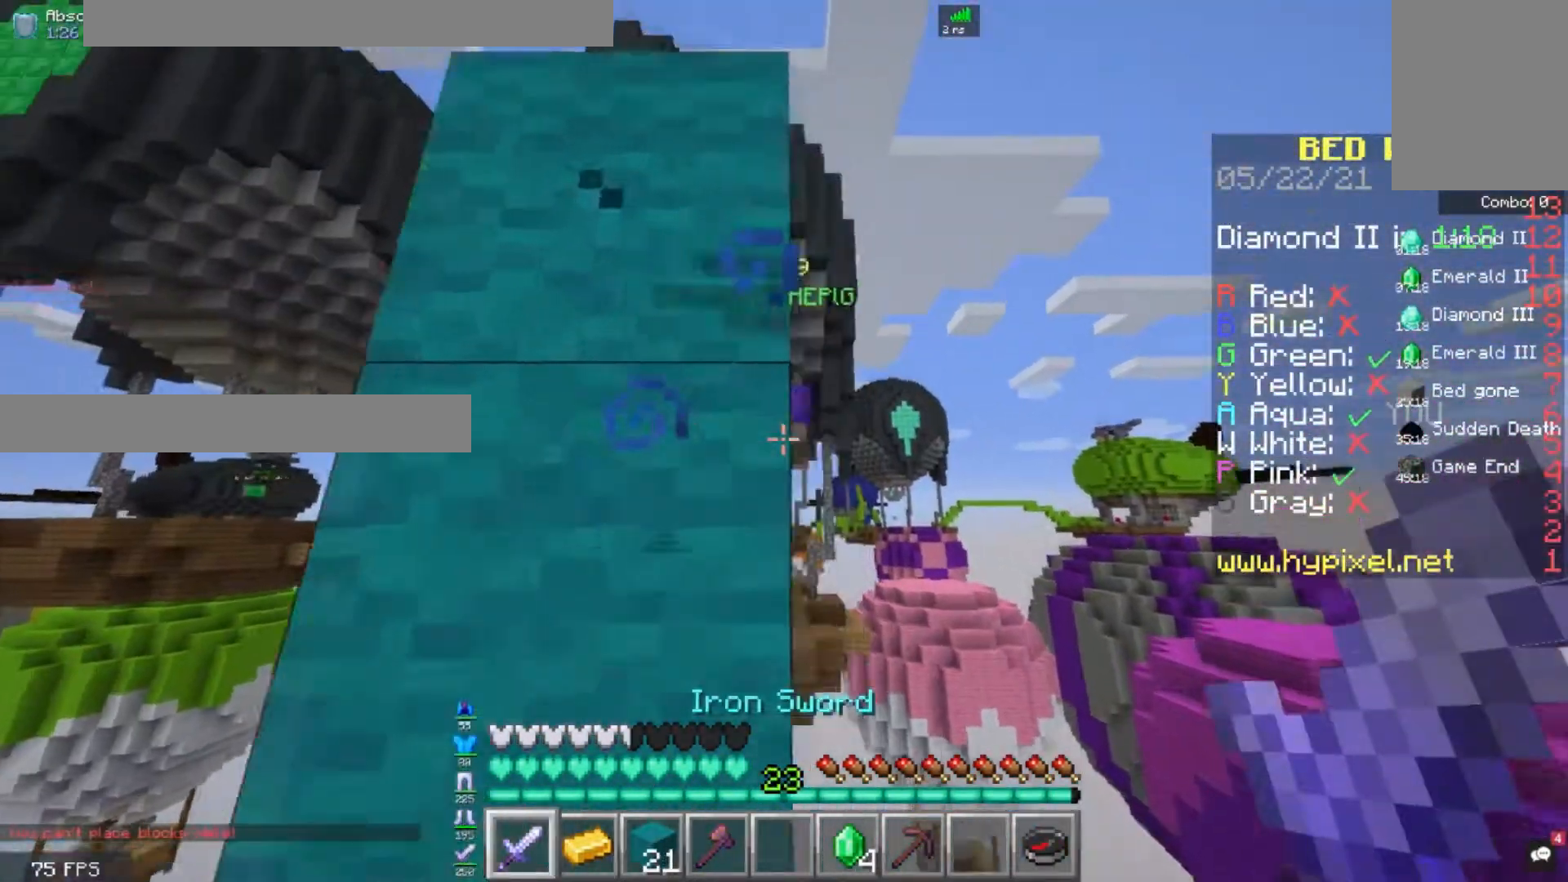
{"keys": ["w"], "mouse": ["left"], "events": [[240, "mouse_left", "down"], [440, "d", "up"]]}
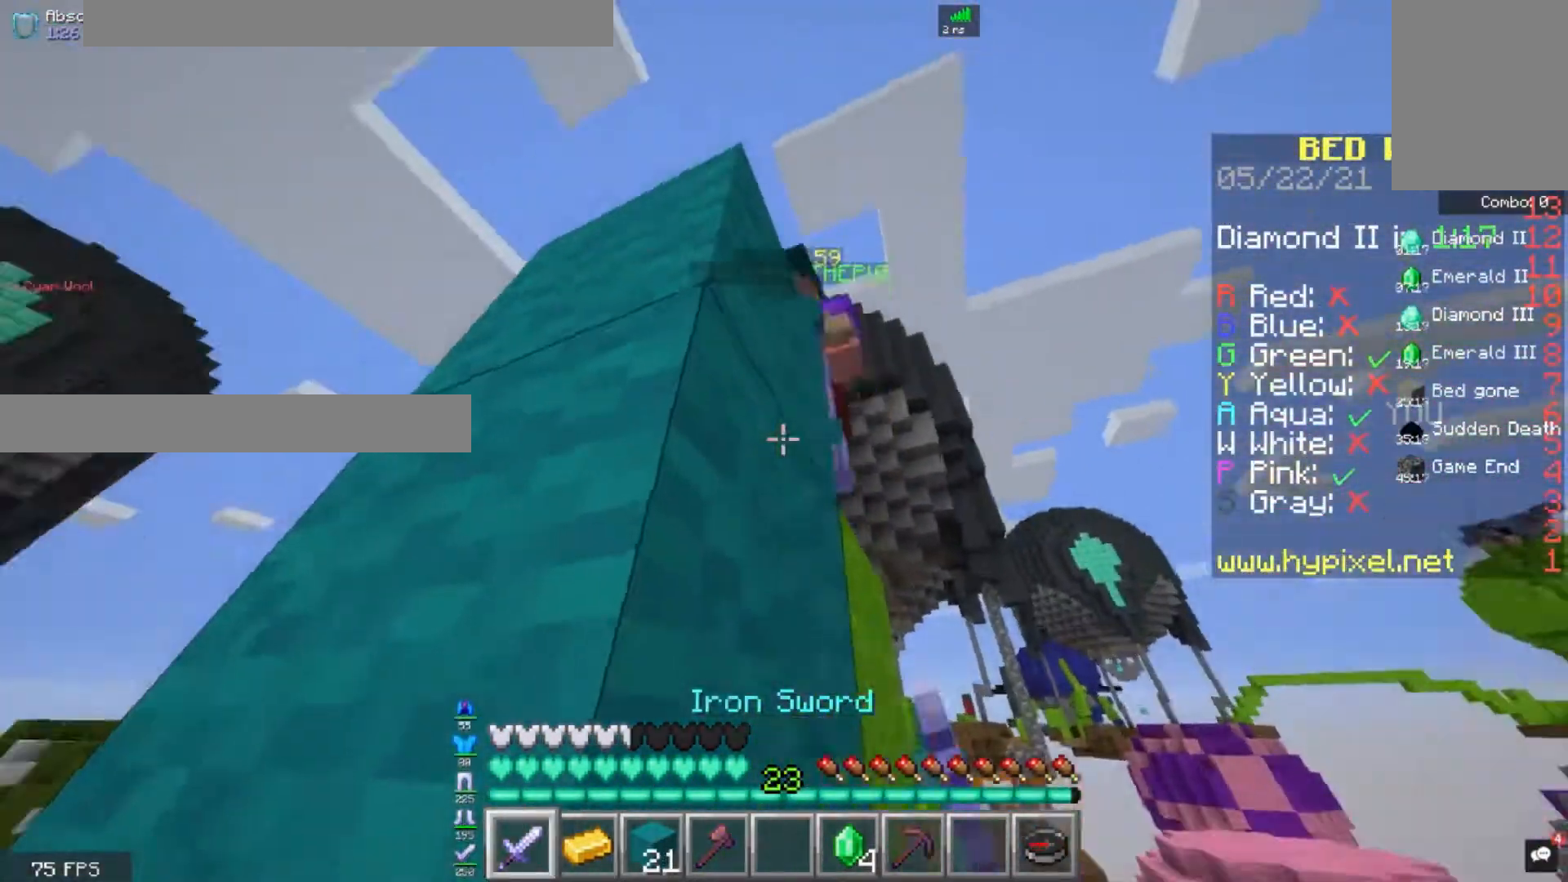
{"keys": ["a", "w"], "mouse": ["left"], "events": [[160, "a", "down"]]}
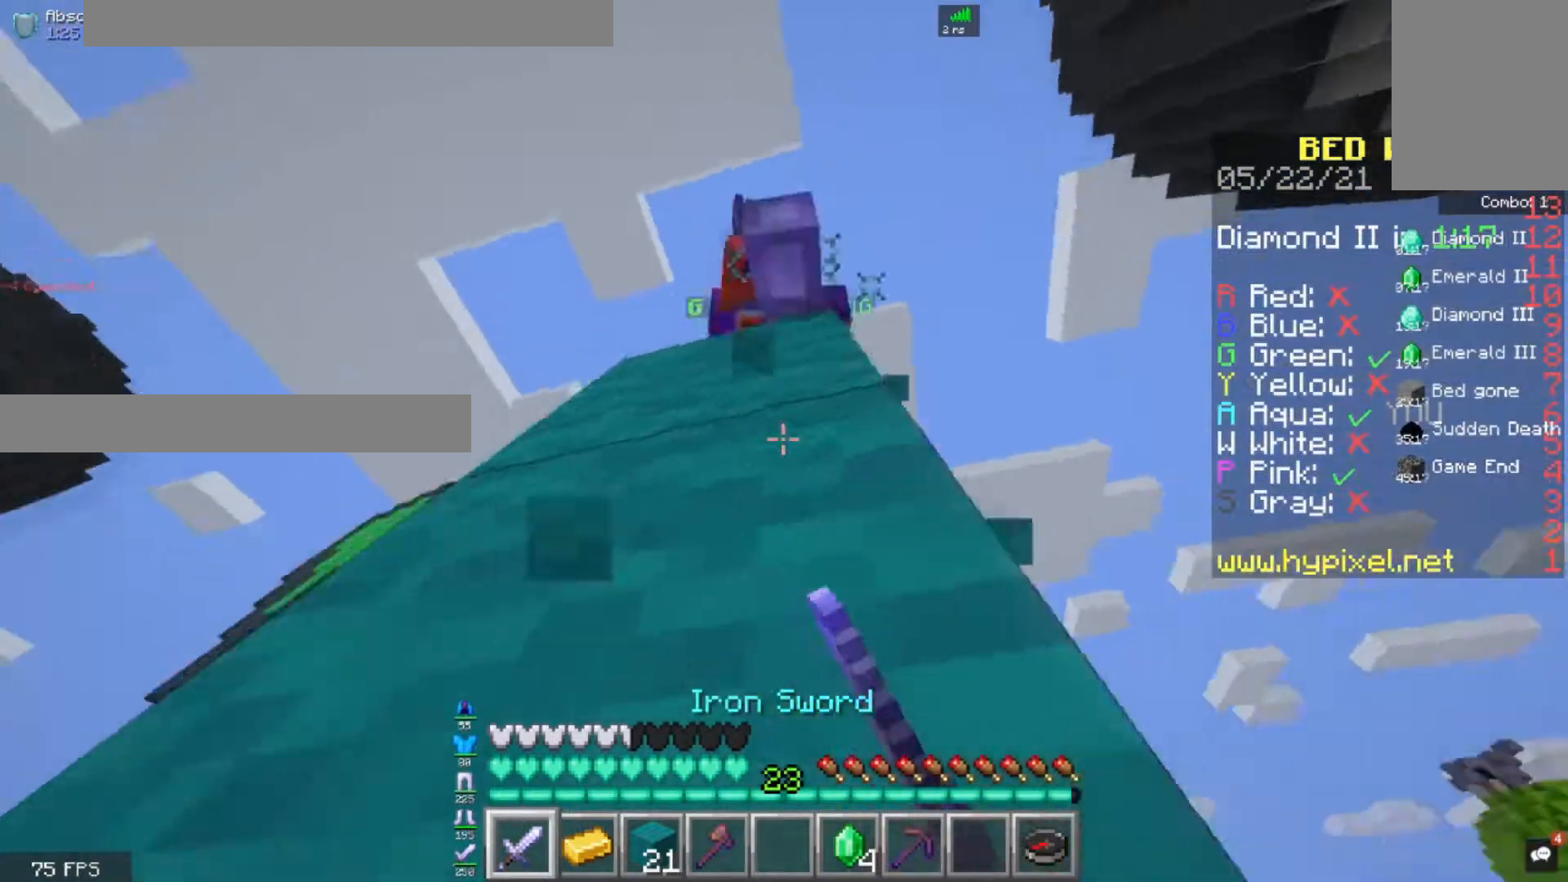
{"keys": ["a"], "mouse": ["left"], "events": [[40, "space", "down"], [200, "space", "up"], [200, "w", "up"], [320, "mouse_left", "up"], [440, "mouse_left", "down"]]}